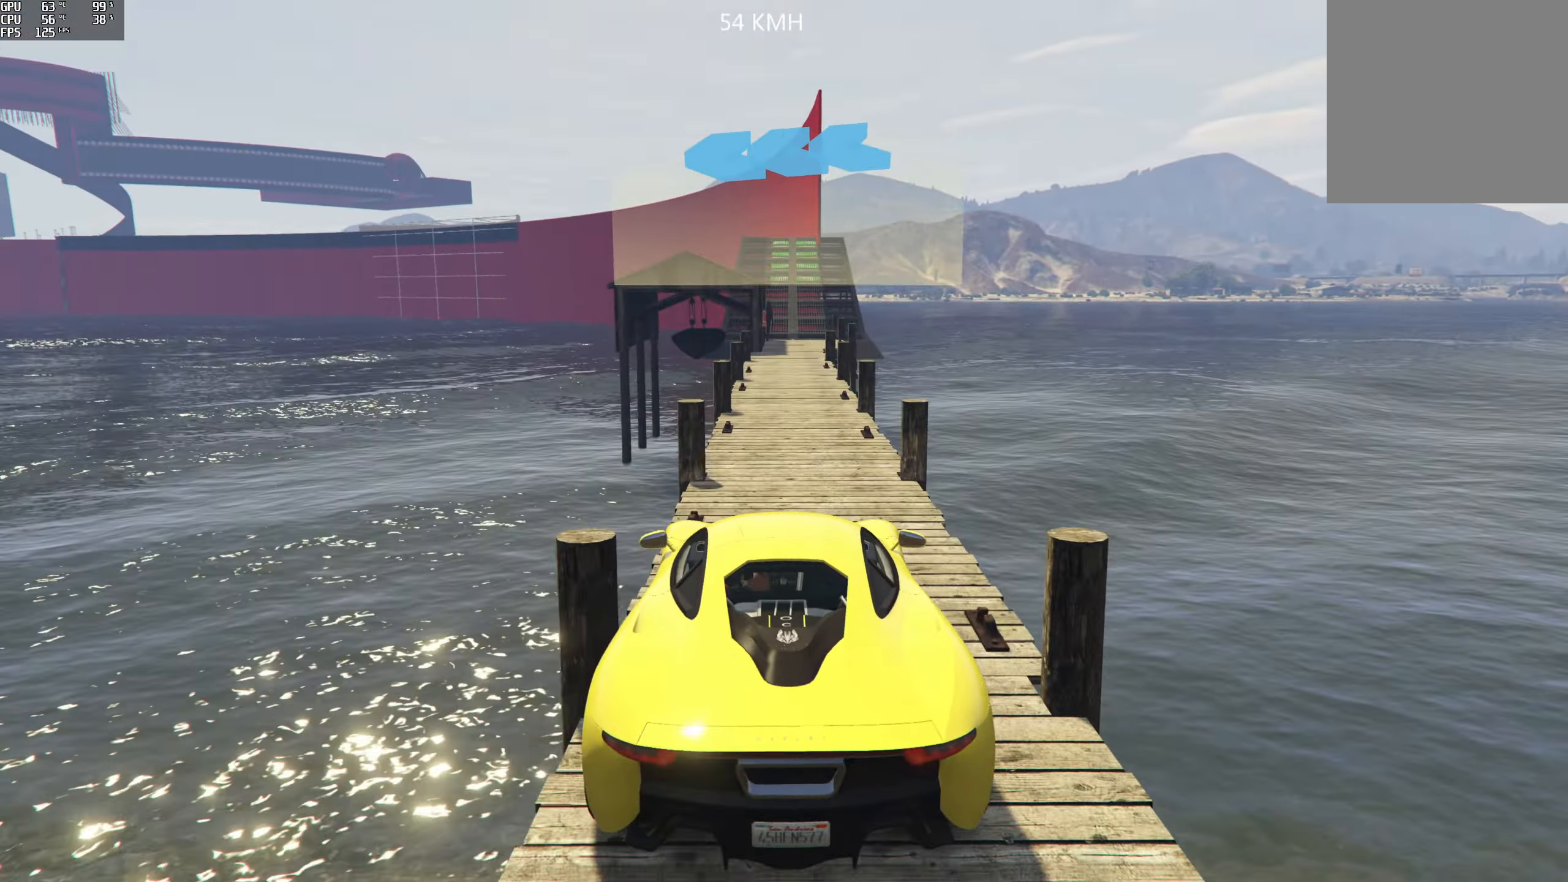
Gameplay with a controller (Xbox layout); each line is a JSON object with the inputs held at the frame after it. "events" lists button and stick changes between this image and that frame as [ms after this image, input, new state], when the widget could be followed in between.
{"buttons": ["R2"], "left_stick": "center", "right_stick": "down", "events": [[150, "right_stick", "down"], [233, "left_stick", "right"], [317, "left_stick", "center"]]}
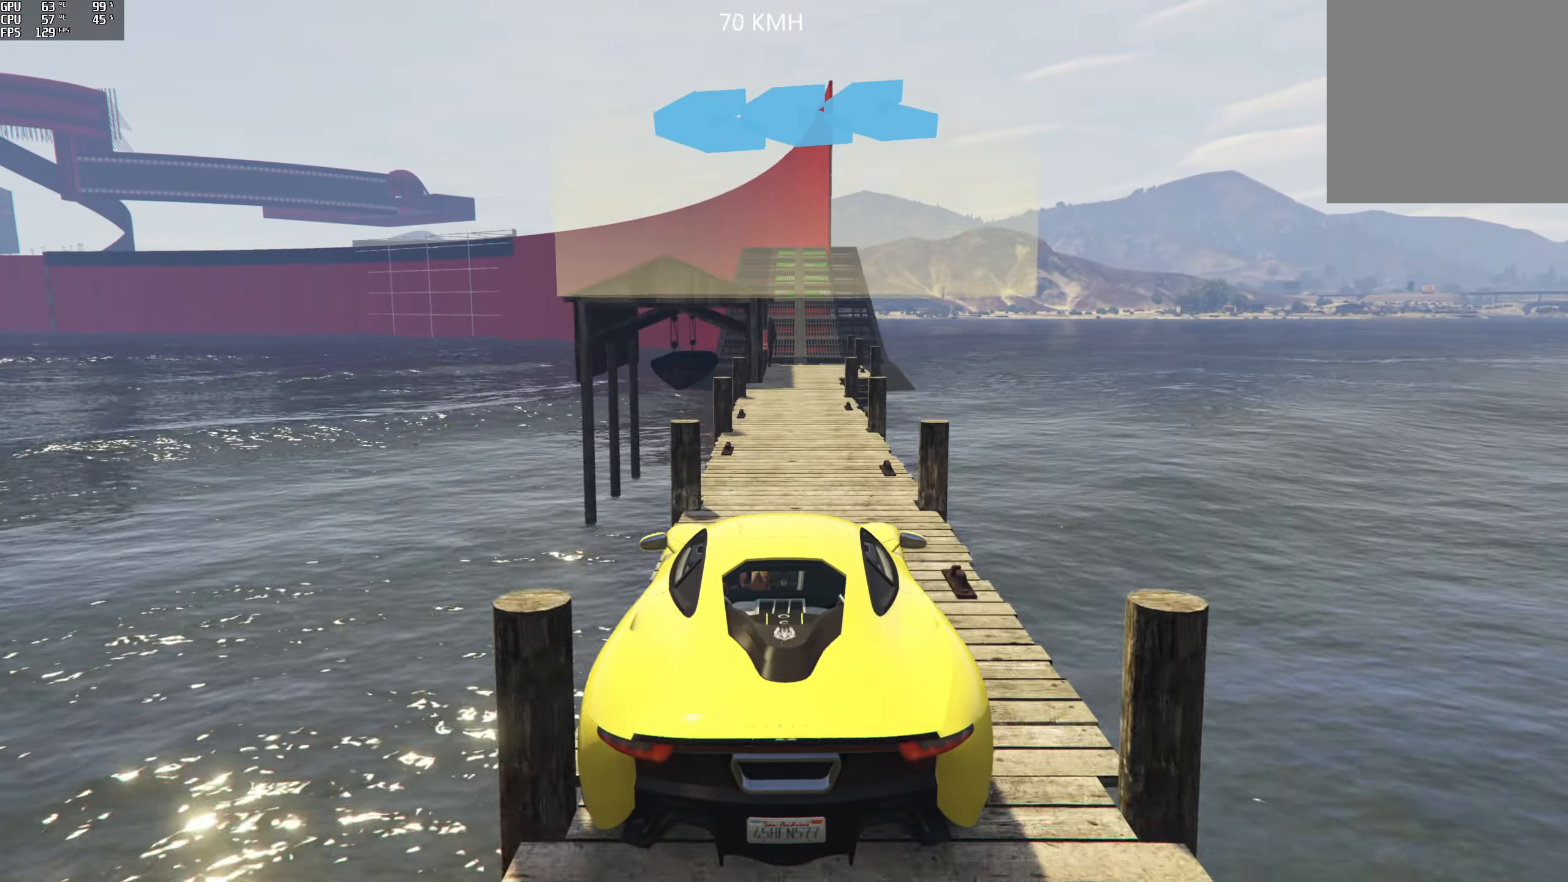
{"buttons": ["R2"], "left_stick": "center", "right_stick": "down", "events": [[100, "left_stick", "left"], [200, "left_stick", "center"], [400, "left_stick", "right"], [500, "left_stick", "center"]]}
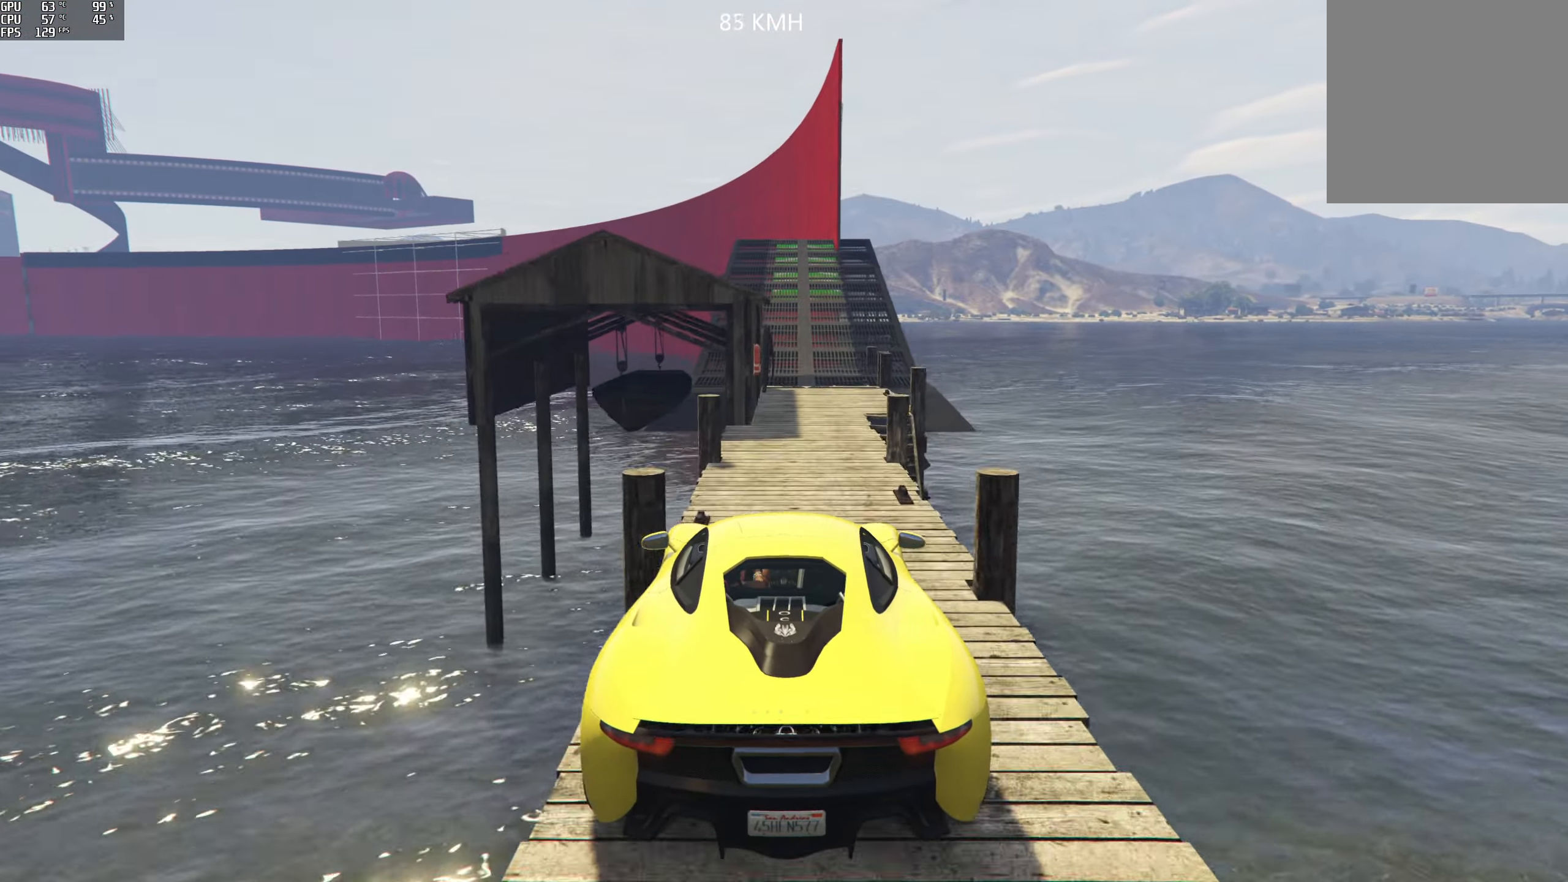
{"buttons": ["R2"], "left_stick": "center", "right_stick": "center", "events": [[183, "right_stick", "center"]]}
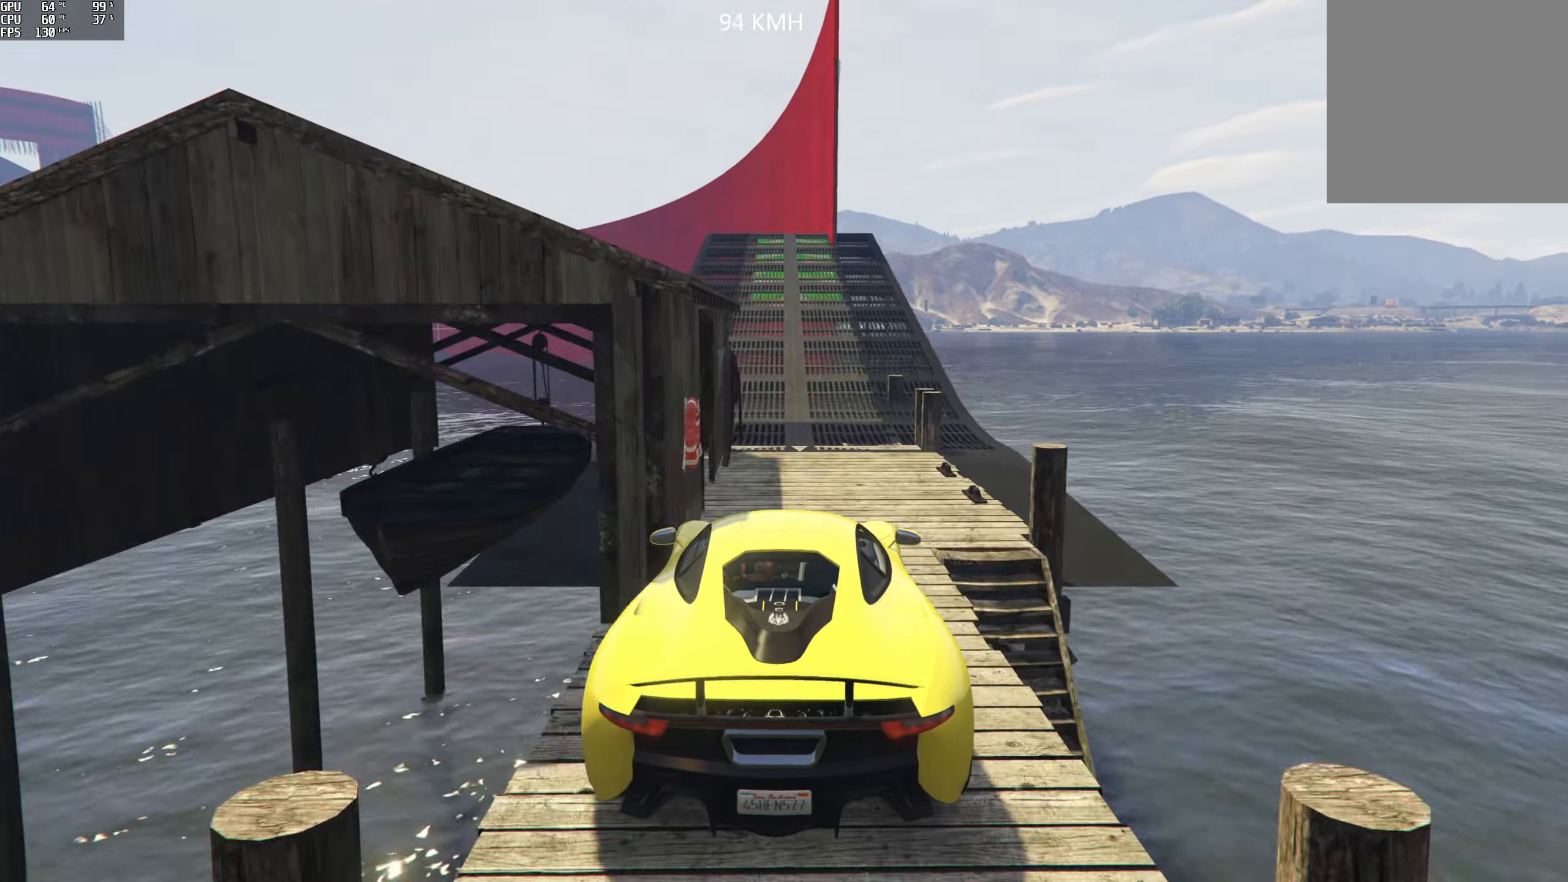
{"buttons": ["R2"], "left_stick": "center", "right_stick": "center", "events": [[67, "left_stick", "left"], [167, "left_stick", "center"]]}
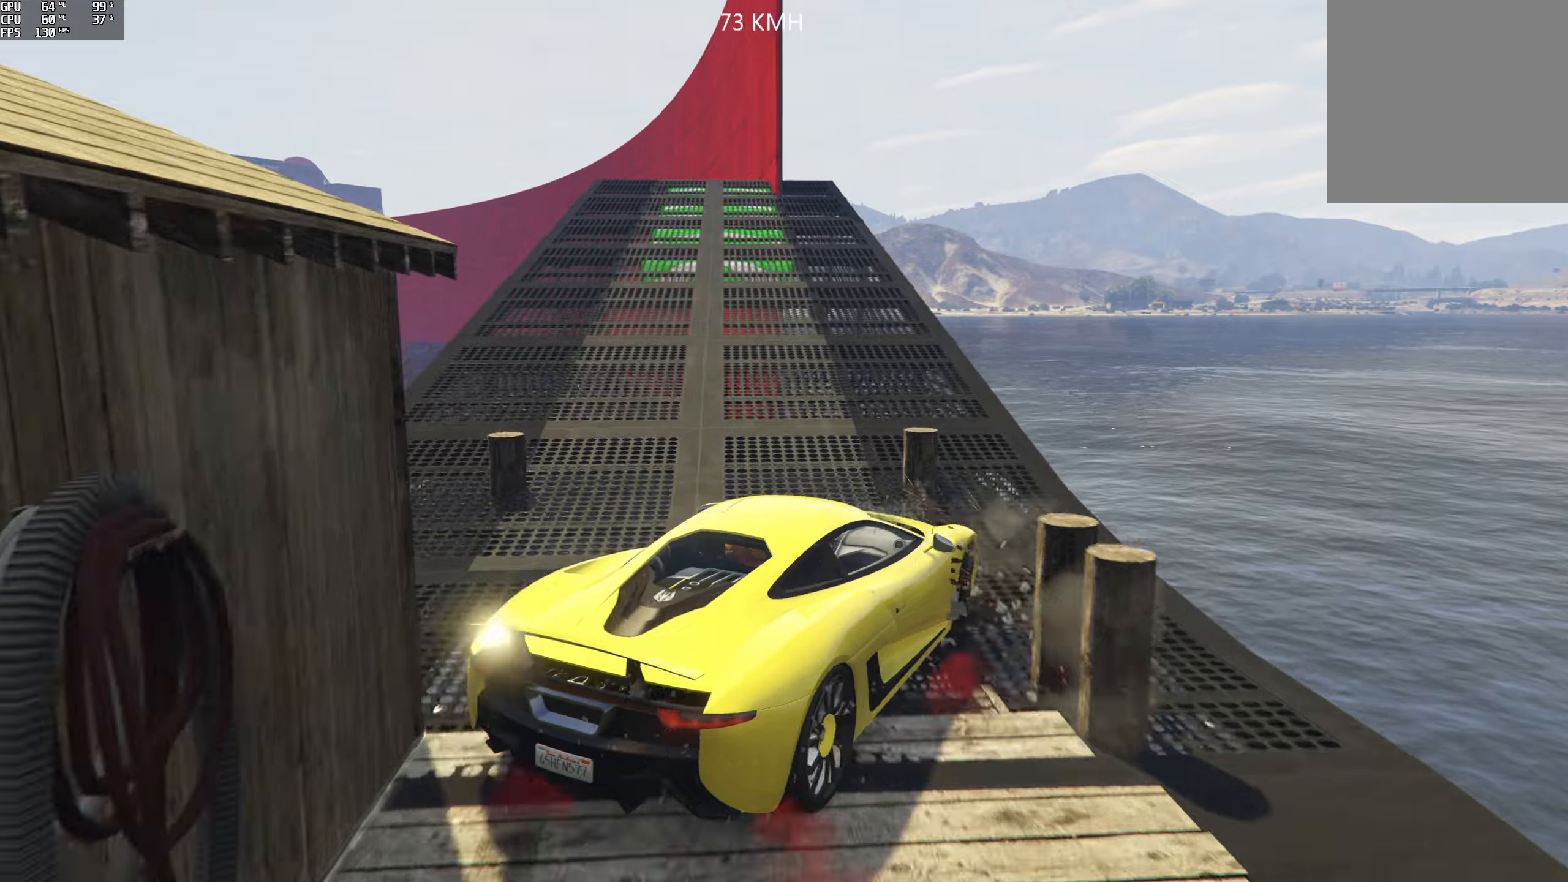
{"buttons": ["L2"], "left_stick": "left", "right_stick": "down", "events": [[50, "left_stick", "left"], [167, "R2", "up"], [167, "right_stick", "down"], [350, "L2", "down"]]}
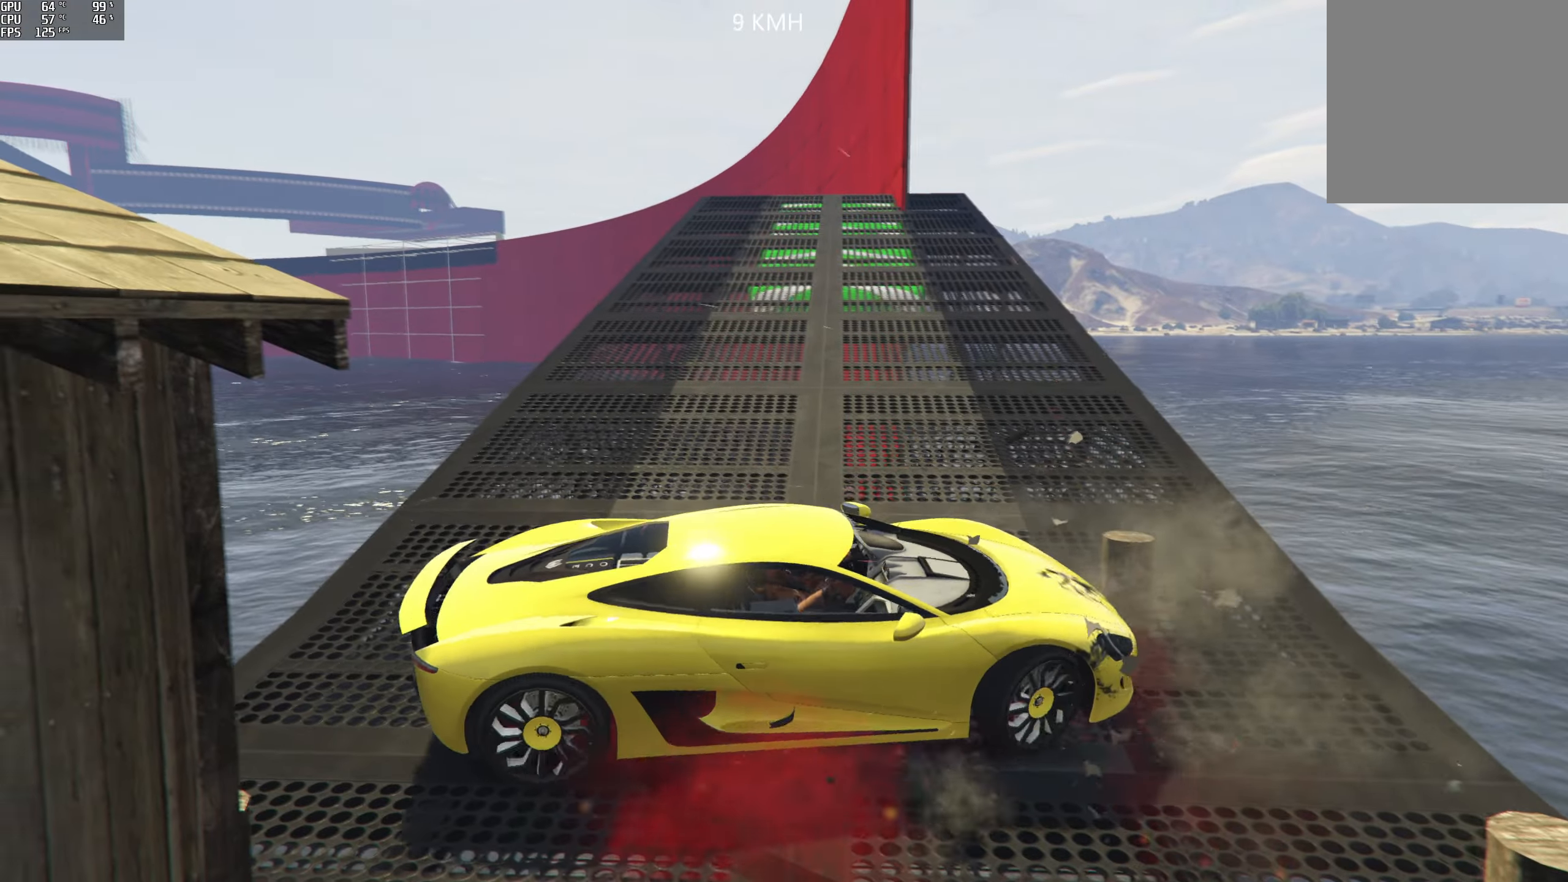
{"buttons": ["R2"], "left_stick": "left", "right_stick": "center", "events": [[50, "L2", "up"], [50, "left_stick", "center"], [184, "left_stick", "right"], [250, "left_stick", "center"], [250, "right_stick", "down-right"], [317, "left_stick", "left"], [400, "right_stick", "center"], [467, "R2", "down"]]}
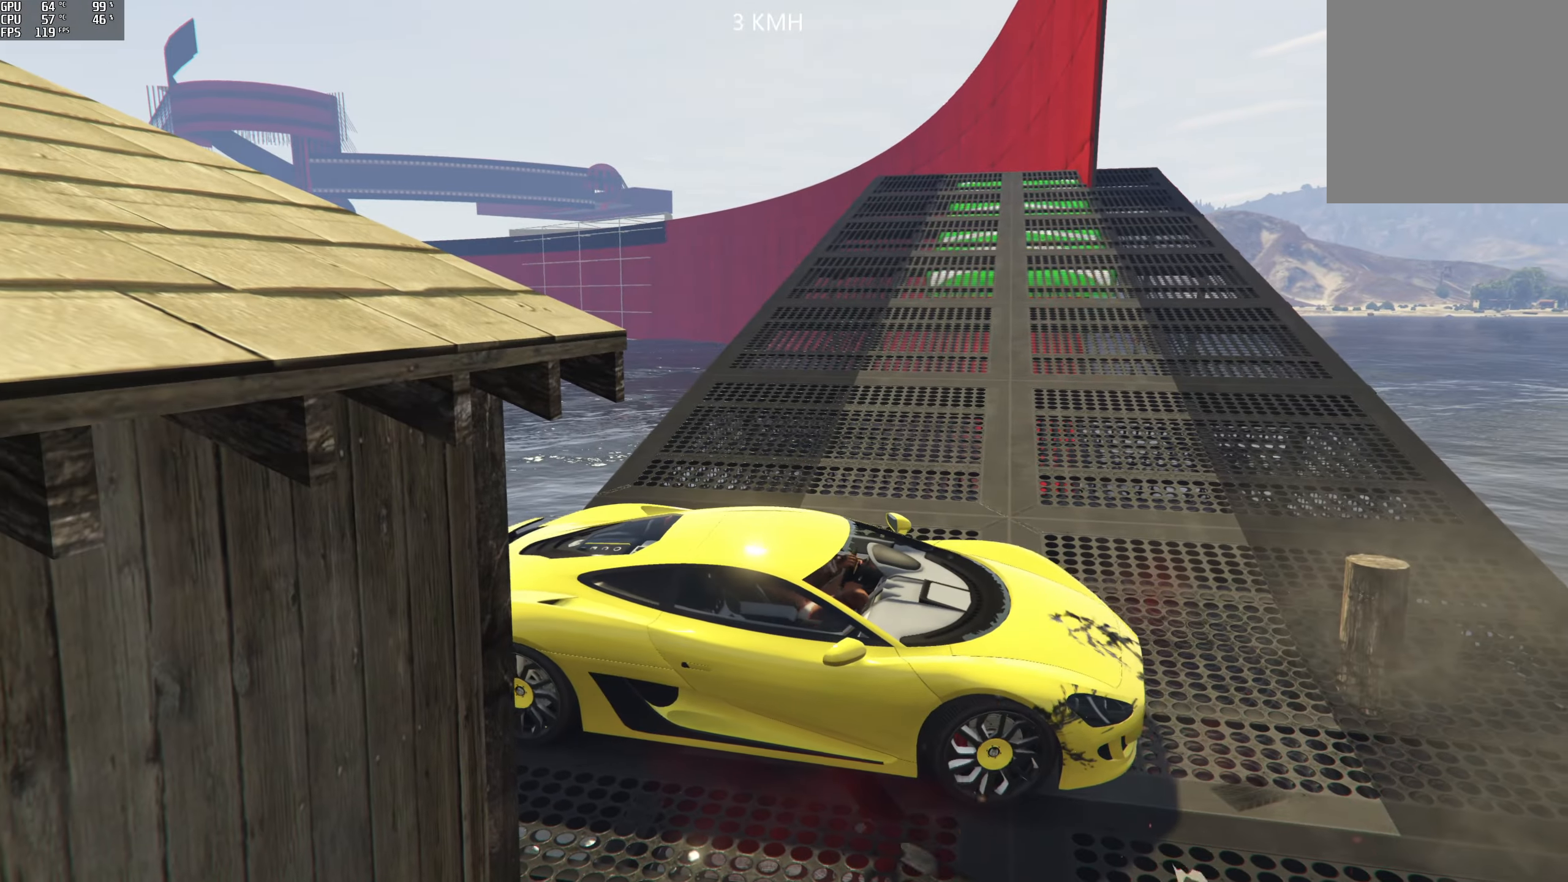
{"buttons": ["R2"], "left_stick": "left", "right_stick": "left", "events": [[367, "right_stick", "left"]]}
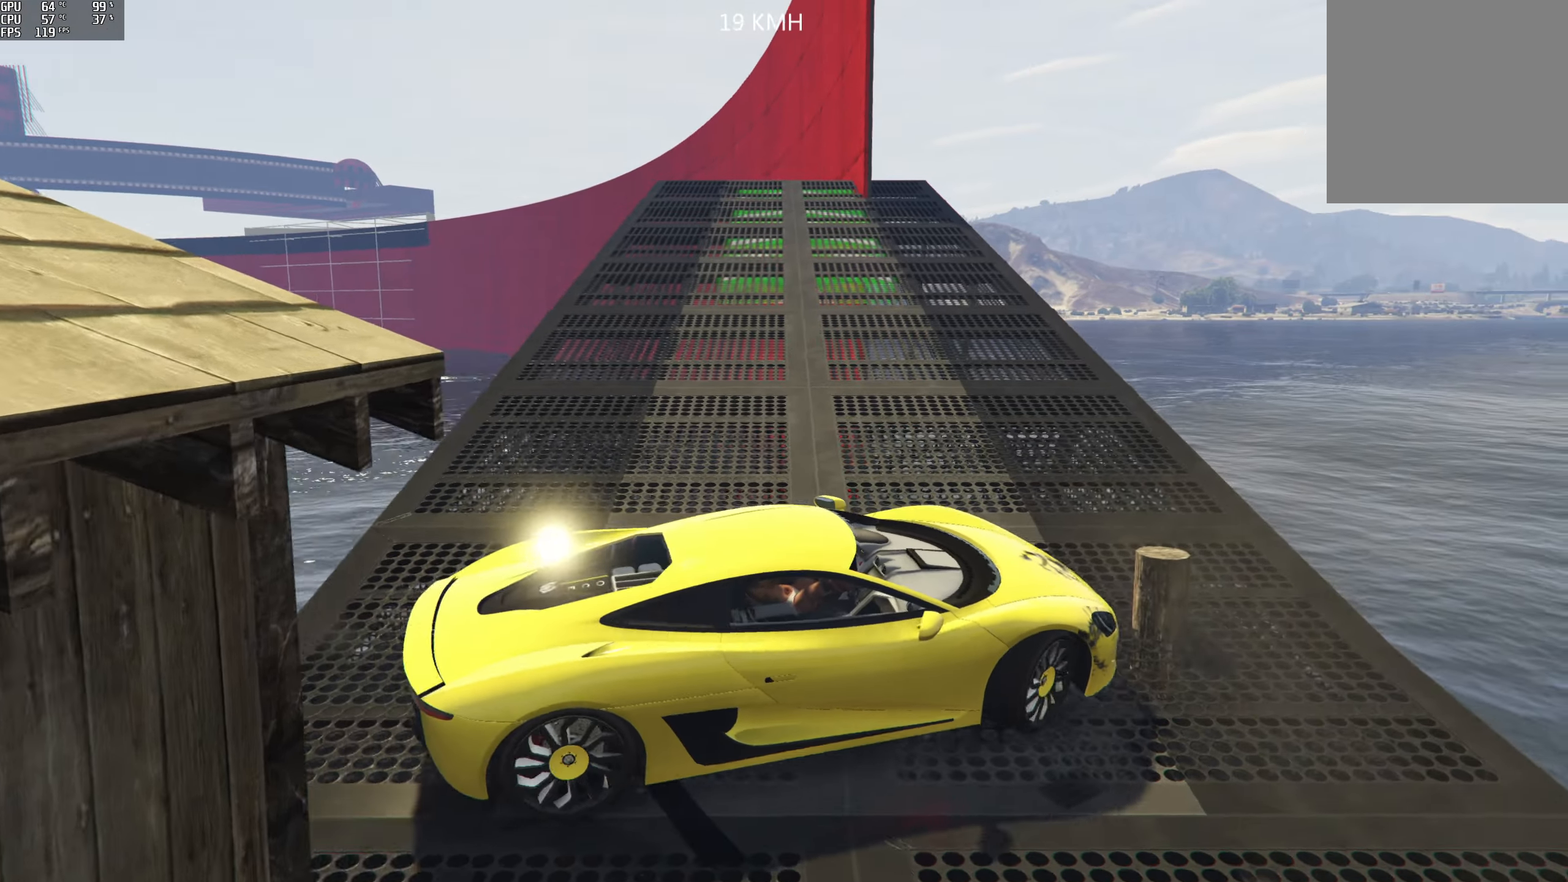
{"buttons": ["L2"], "left_stick": "down-right", "right_stick": "center", "events": [[17, "R2", "up"], [467, "L2", "down"], [467, "left_stick", "down-right"], [467, "right_stick", "center"]]}
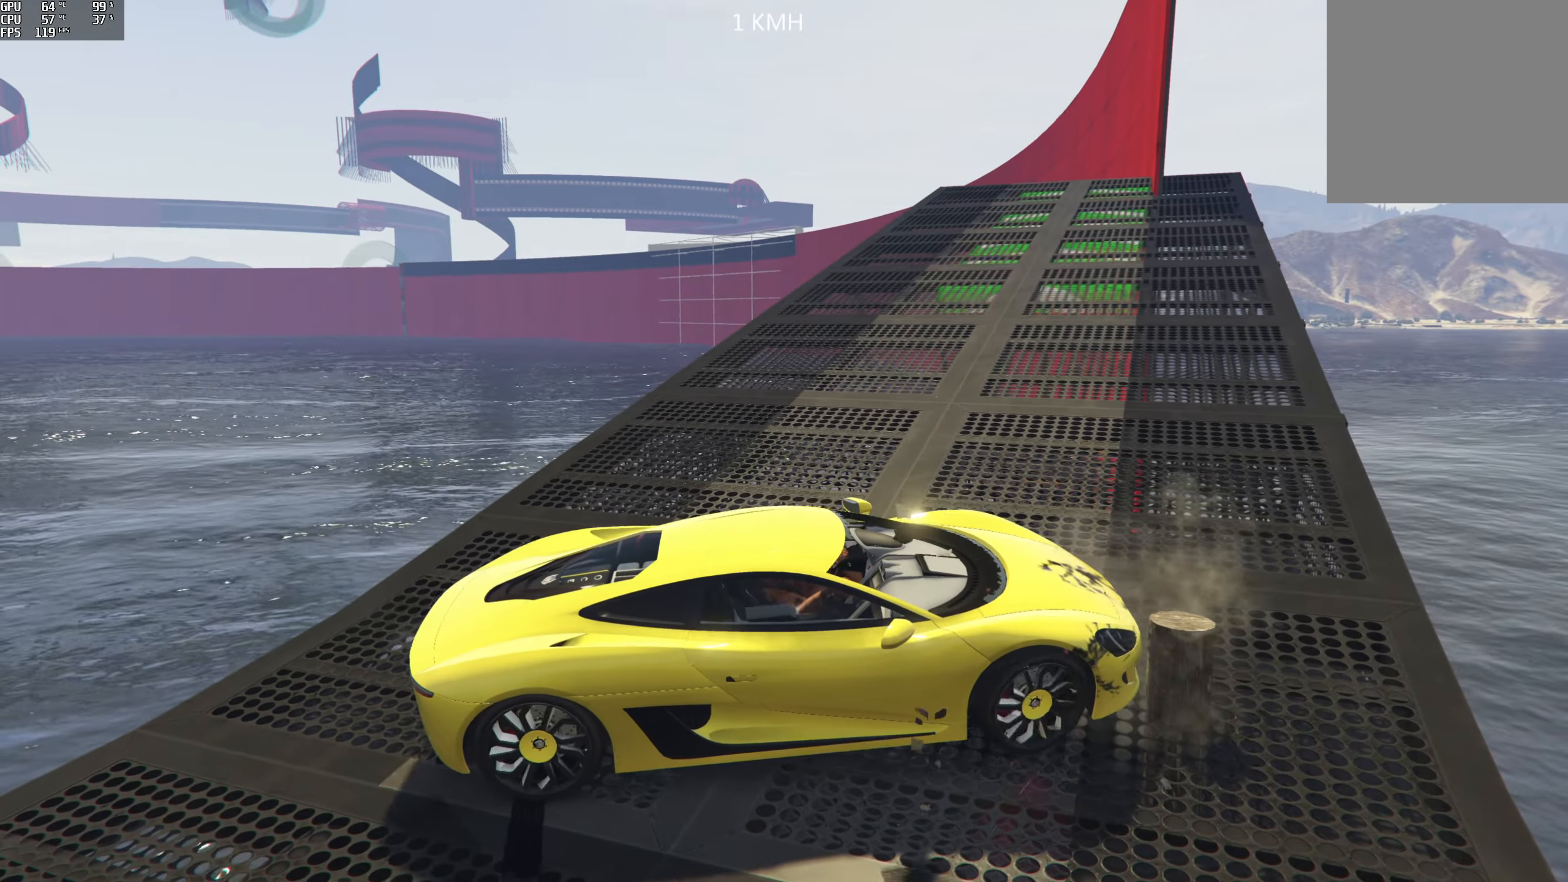
{"buttons": ["R2"], "left_stick": "left", "right_stick": "down-right", "events": [[34, "left_stick", "right"], [150, "L2", "up"], [250, "right_stick", "down-right"], [350, "left_stick", "center"], [434, "R2", "down"], [434, "left_stick", "left"]]}
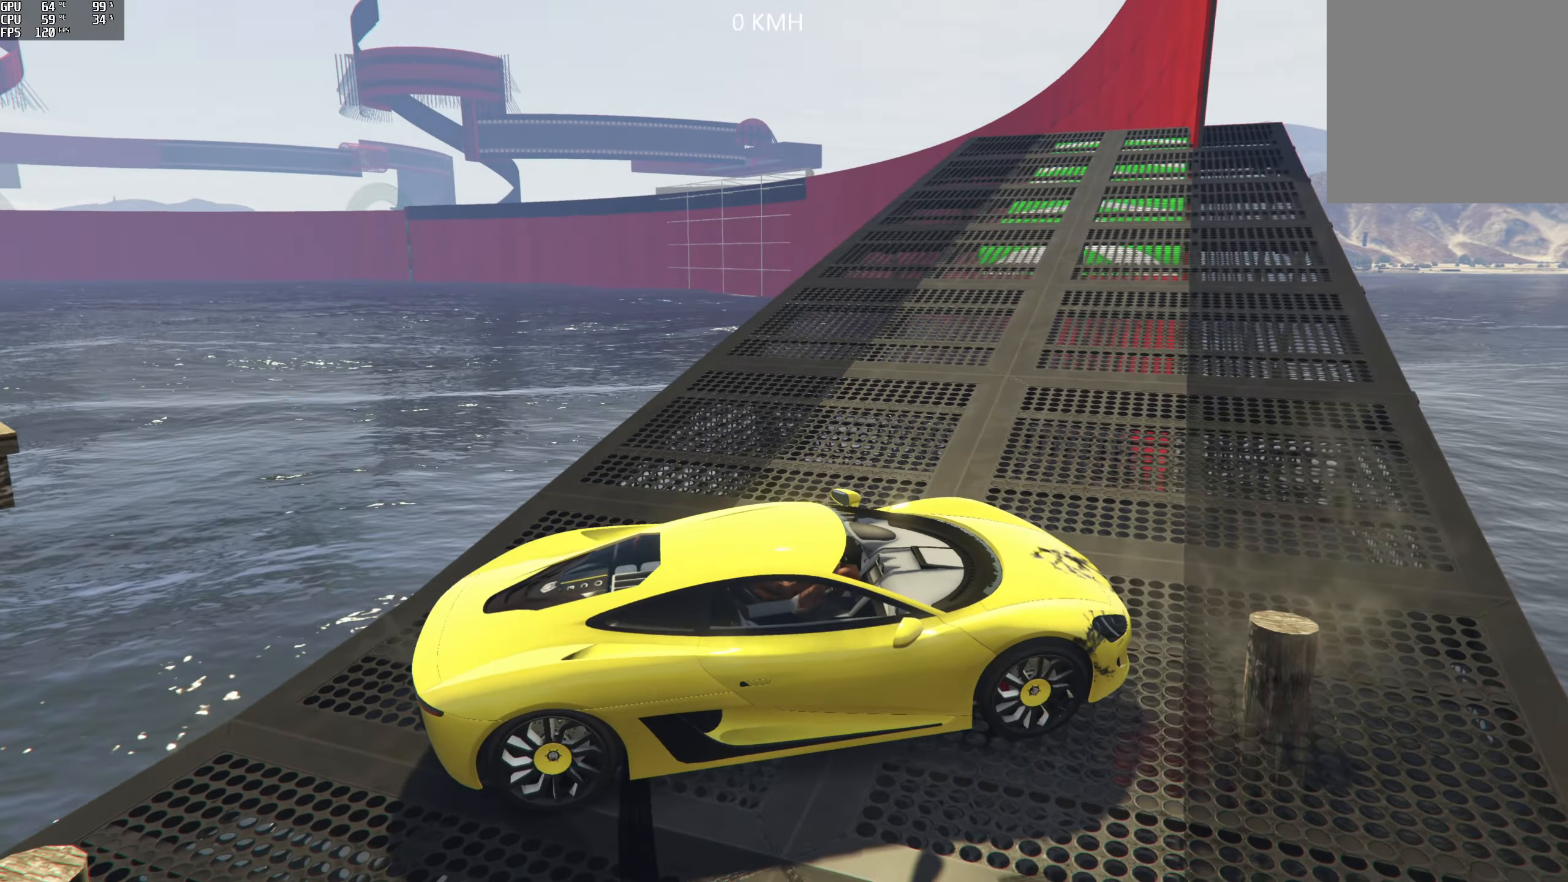
{"buttons": ["R2"], "left_stick": "left", "right_stick": "down", "events": [[84, "right_stick", "down"], [184, "R2", "up"], [367, "R2", "down"]]}
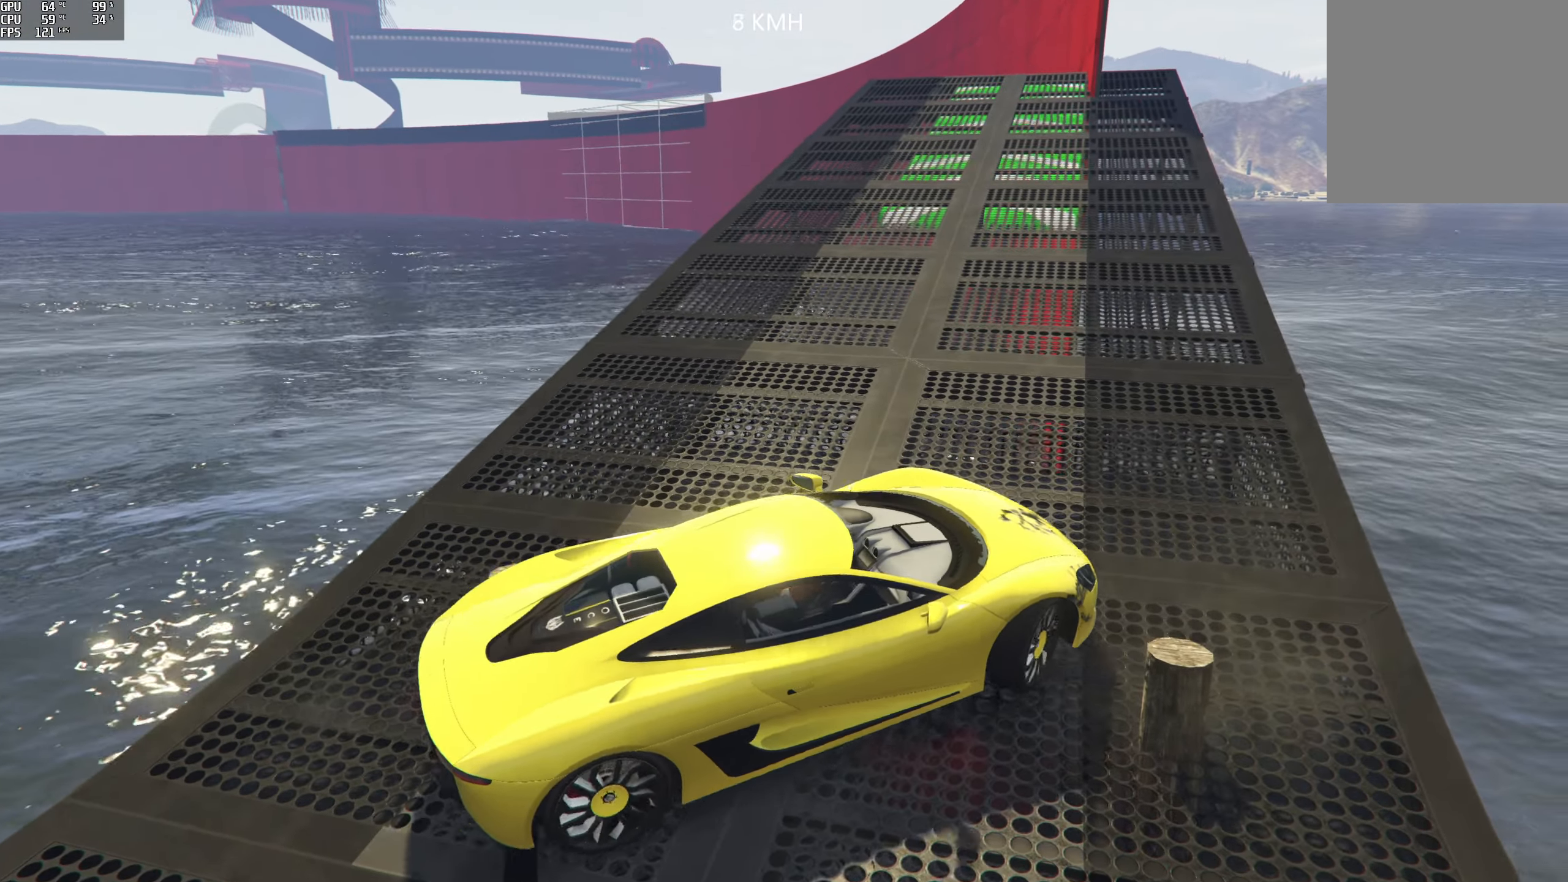
{"buttons": ["R2"], "left_stick": "left", "right_stick": "down", "events": []}
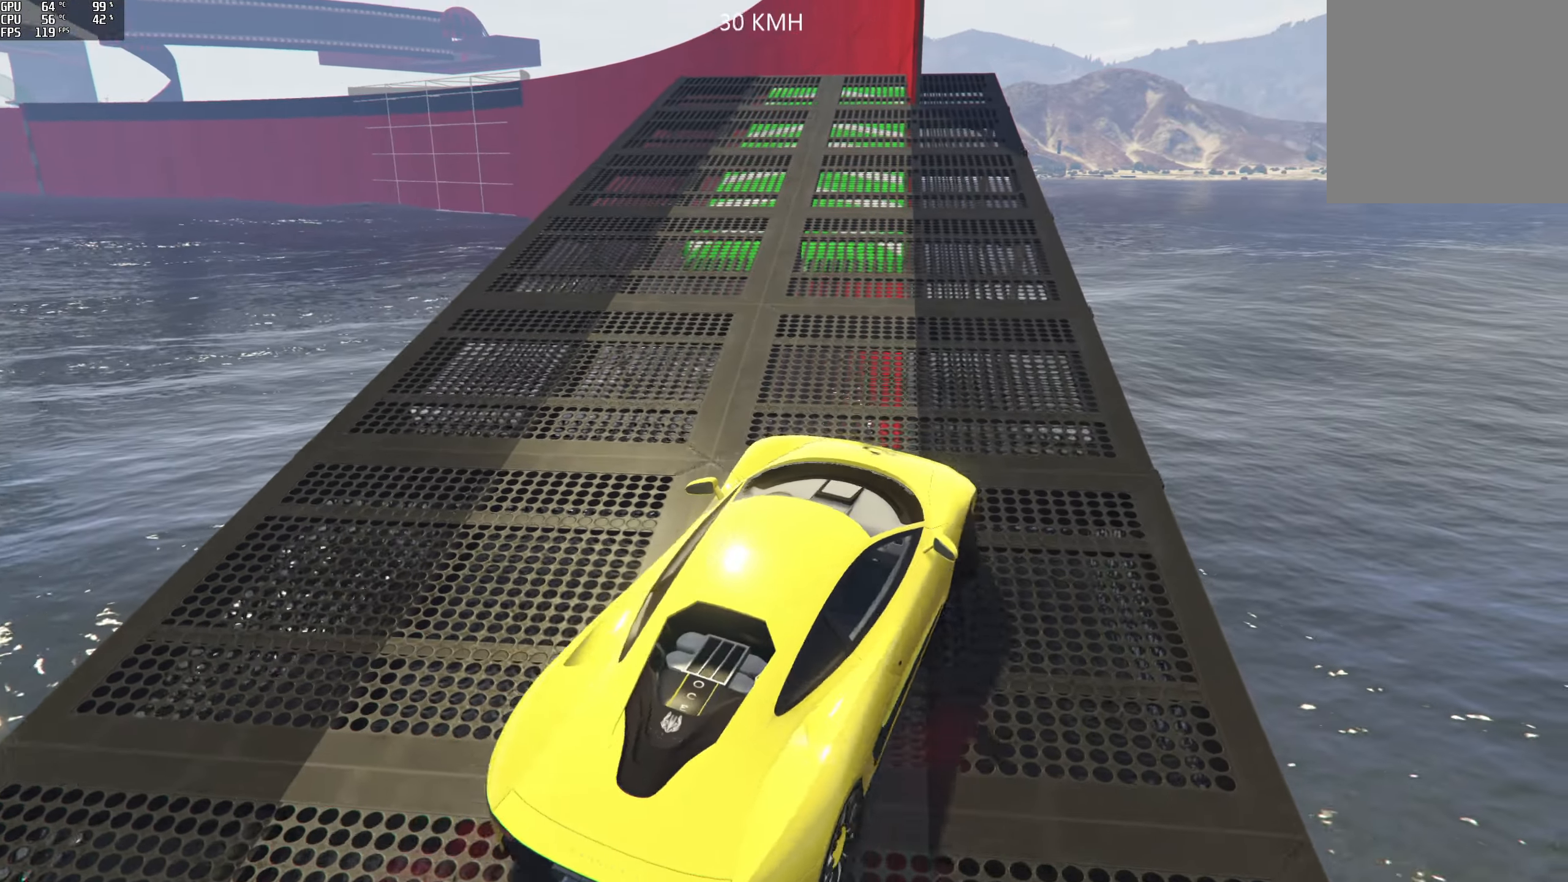
{"buttons": ["R2"], "left_stick": "center", "right_stick": "down", "events": [[17, "left_stick", "center"], [250, "left_stick", "right"], [367, "left_stick", "center"]]}
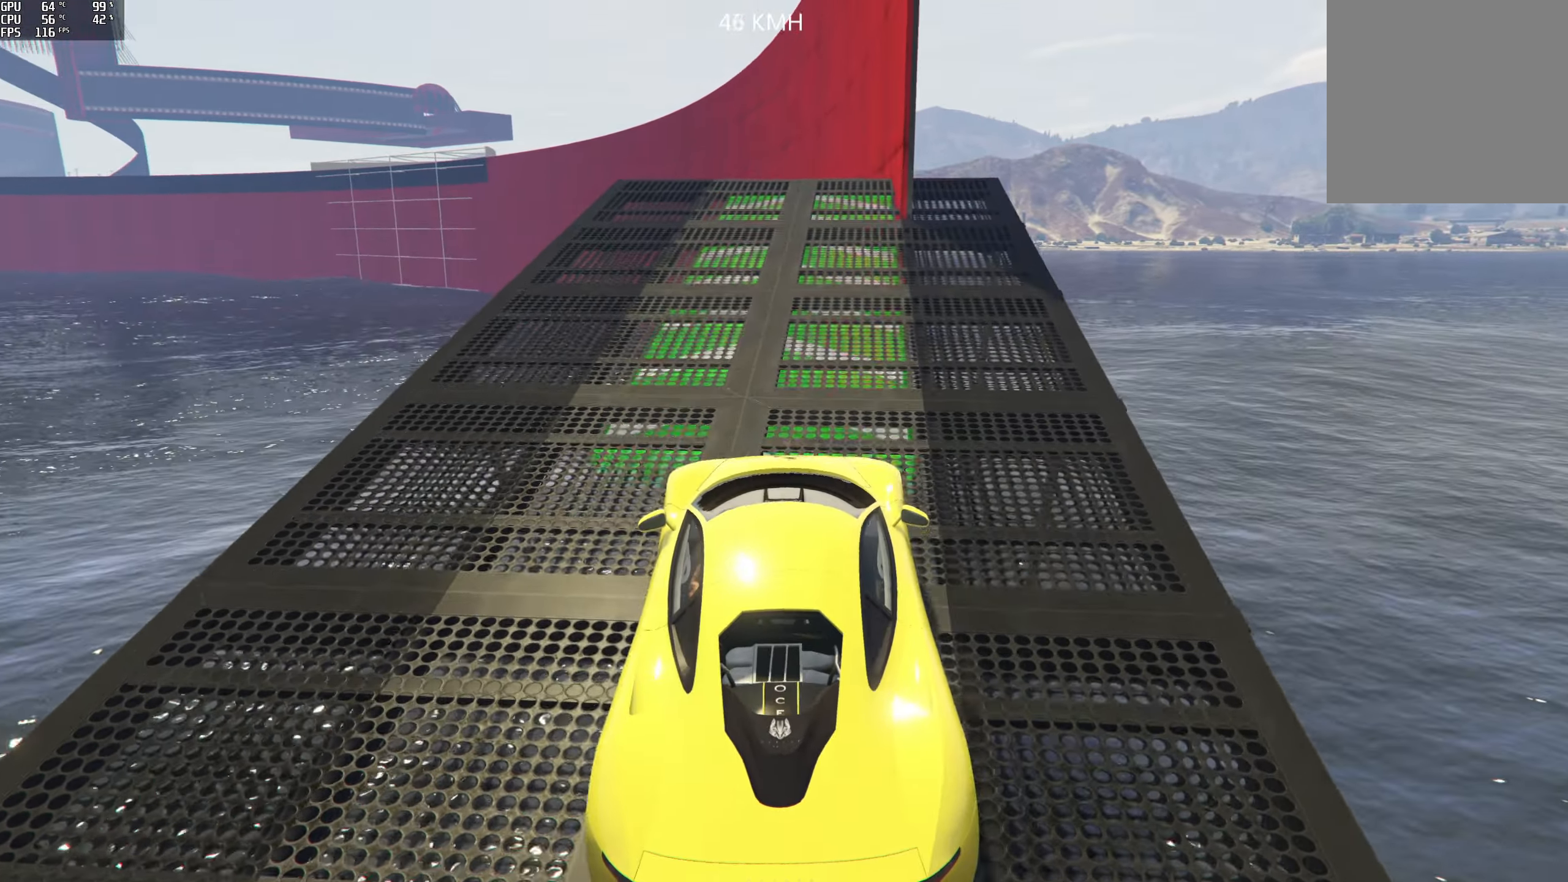
{"buttons": ["R2"], "left_stick": "left", "right_stick": "down", "events": [[384, "left_stick", "left"]]}
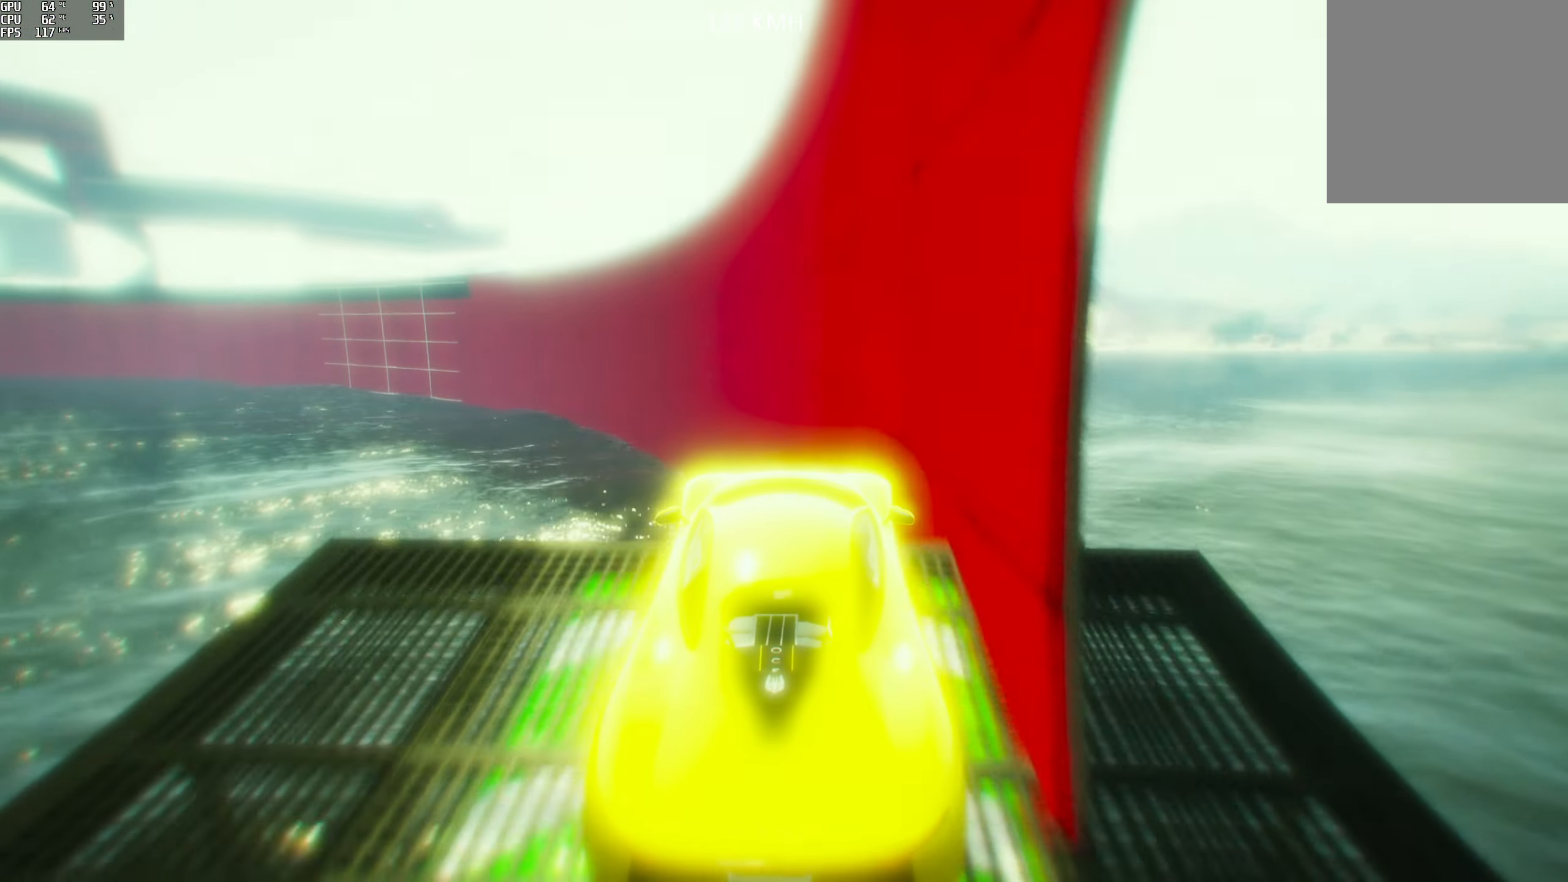
{"buttons": ["R2"], "left_stick": "left", "right_stick": "center", "events": [[217, "right_stick", "center"]]}
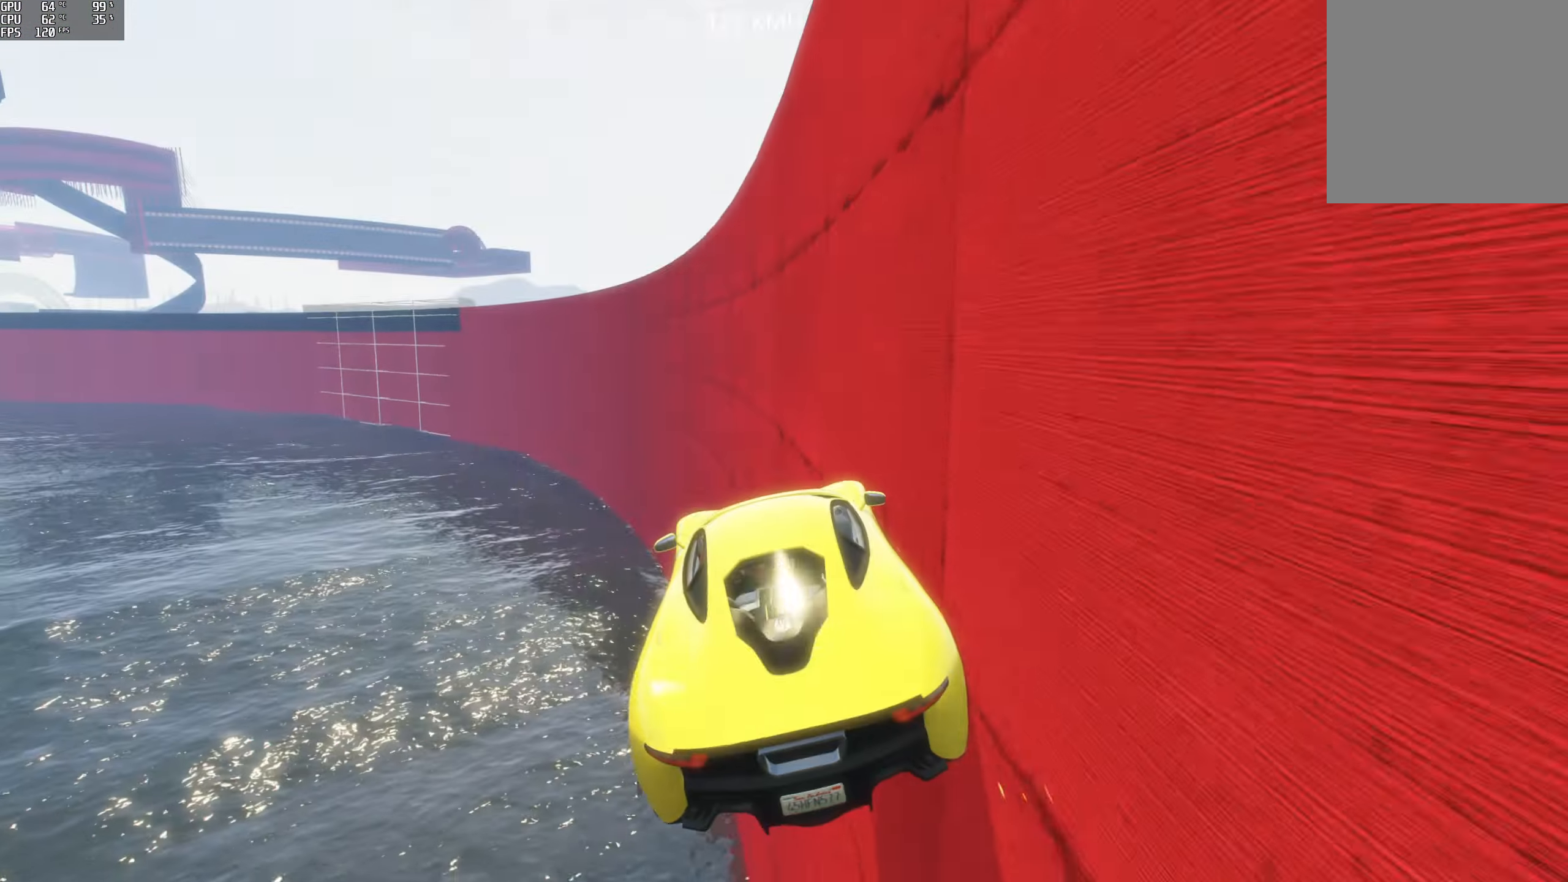
{"buttons": ["R2"], "left_stick": "right", "right_stick": "center", "events": [[83, "left_stick", "center"], [300, "left_stick", "right"]]}
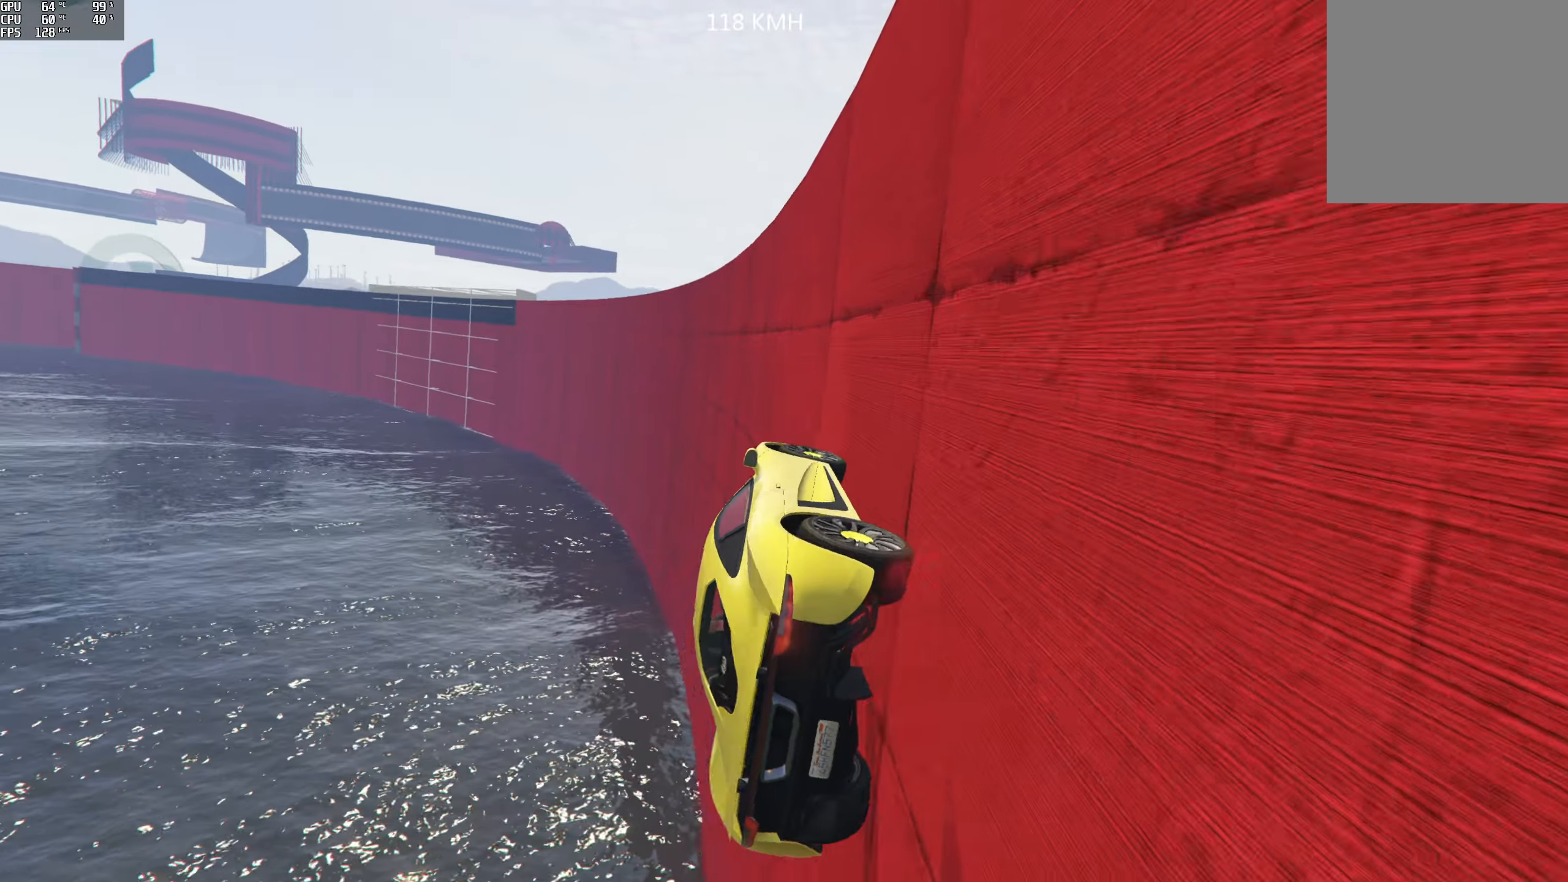
{"buttons": ["R2"], "left_stick": "center", "right_stick": "center", "events": [[100, "left_stick", "center"], [333, "left_stick", "right"], [483, "left_stick", "center"]]}
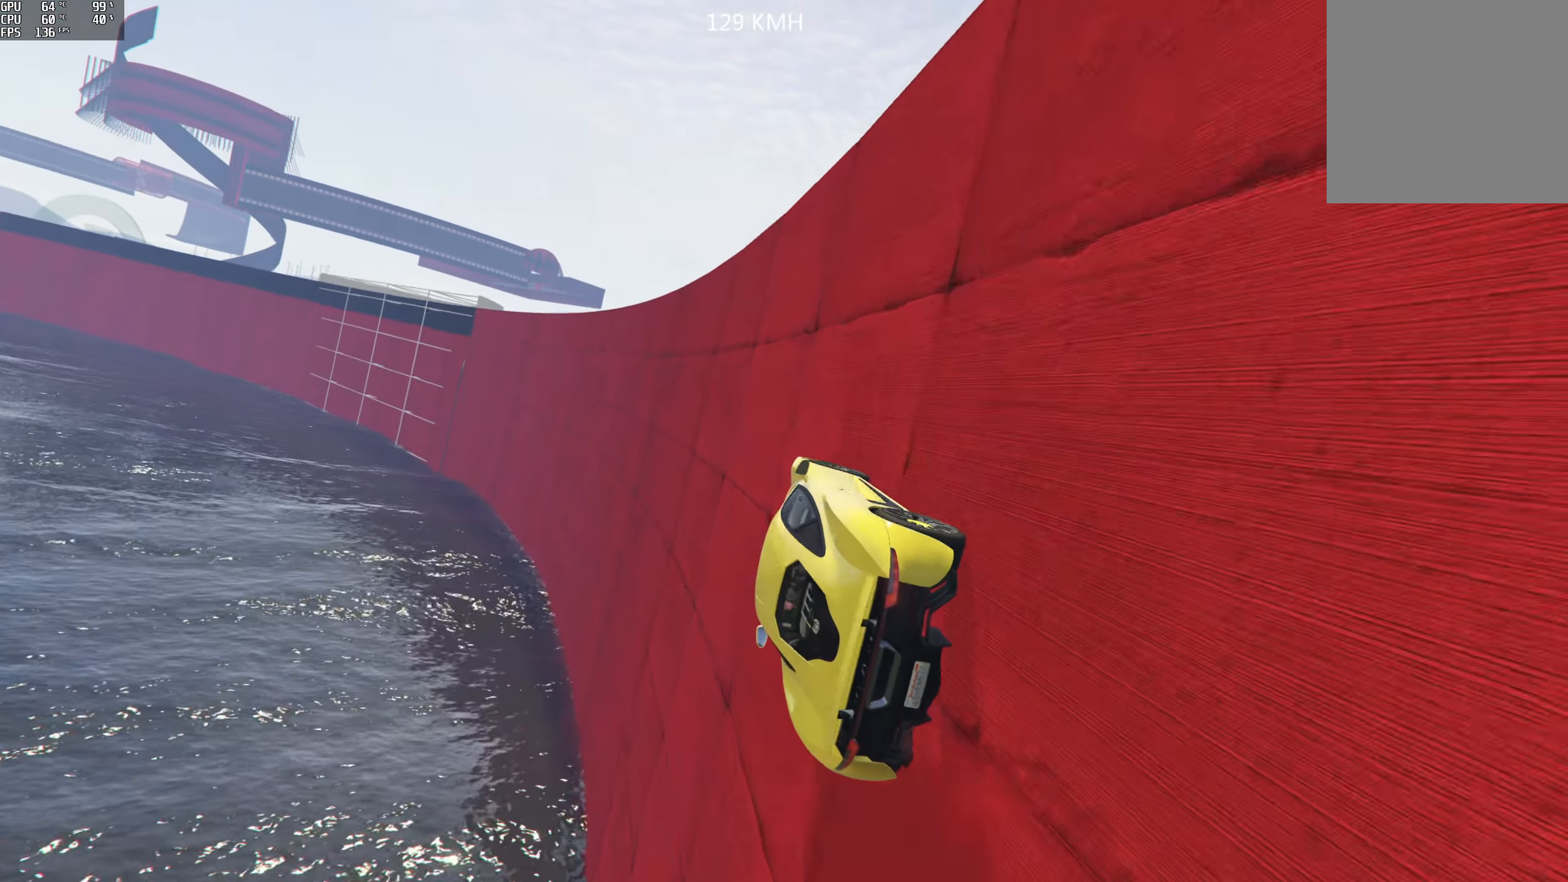
{"buttons": ["R2"], "left_stick": "right", "right_stick": "center", "events": [[483, "left_stick", "right"]]}
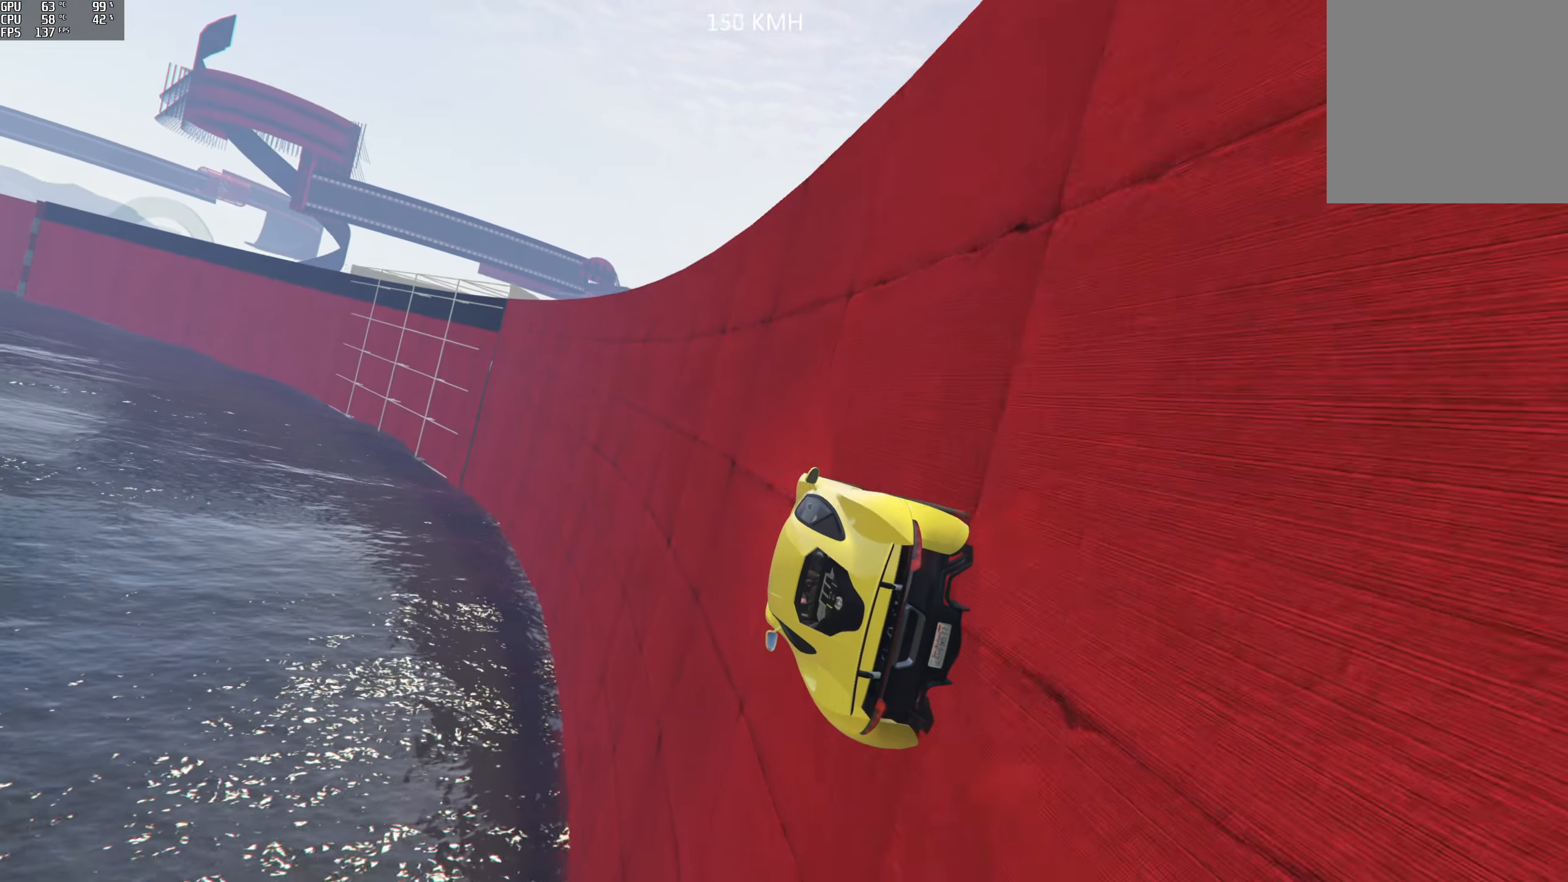
{"buttons": ["R2"], "left_stick": "right", "right_stick": "center", "events": [[183, "left_stick", "center"], [366, "left_stick", "right"]]}
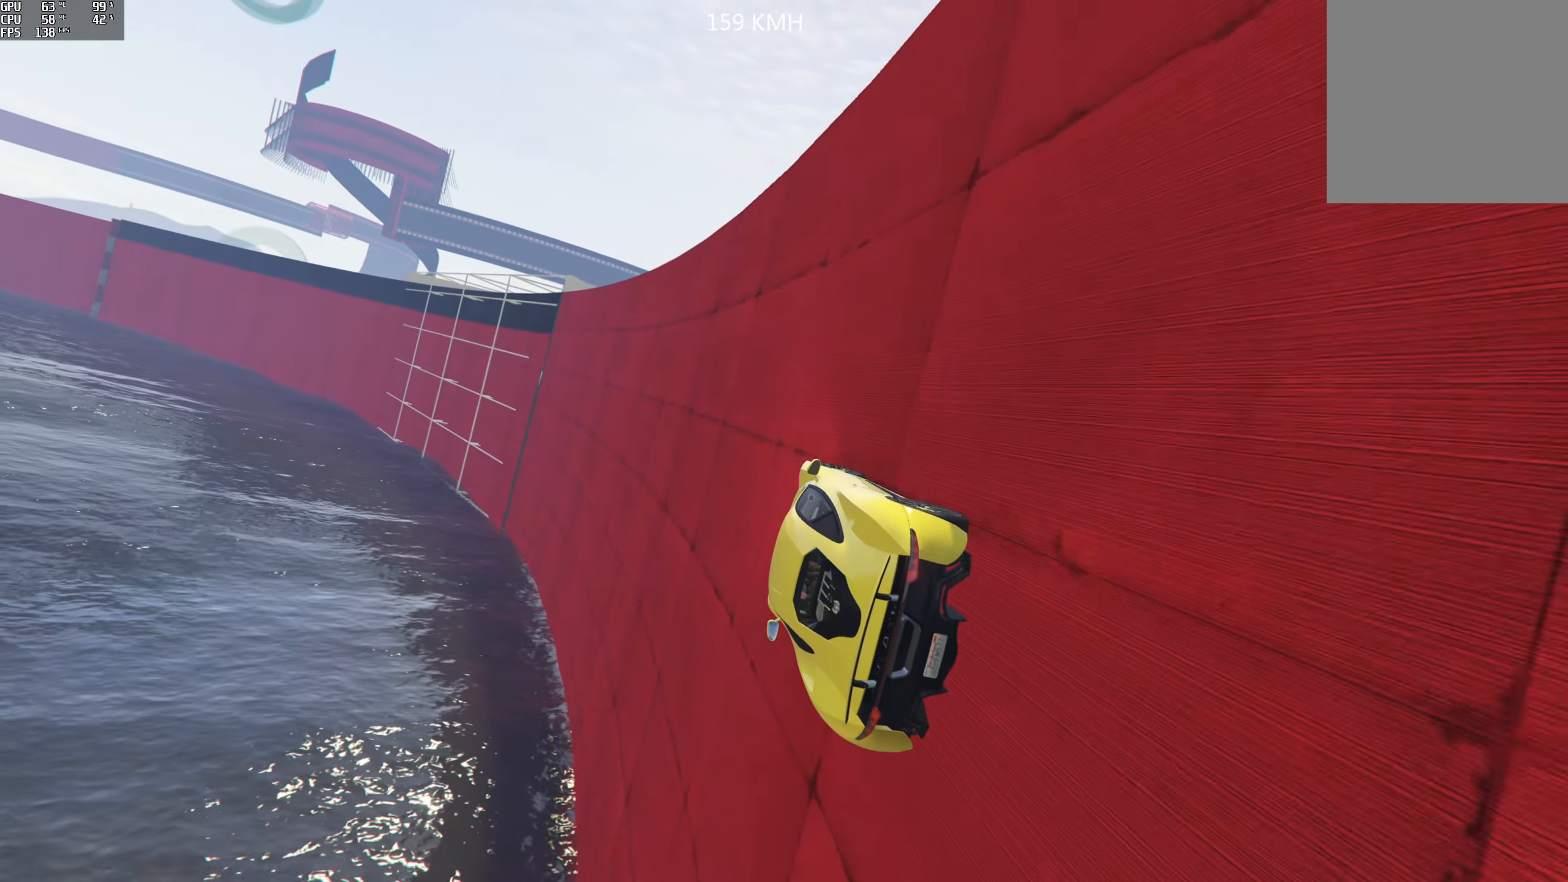
{"buttons": ["R2"], "left_stick": "center", "right_stick": "center", "events": [[83, "left_stick", "center"], [233, "left_stick", "right"], [316, "left_stick", "center"]]}
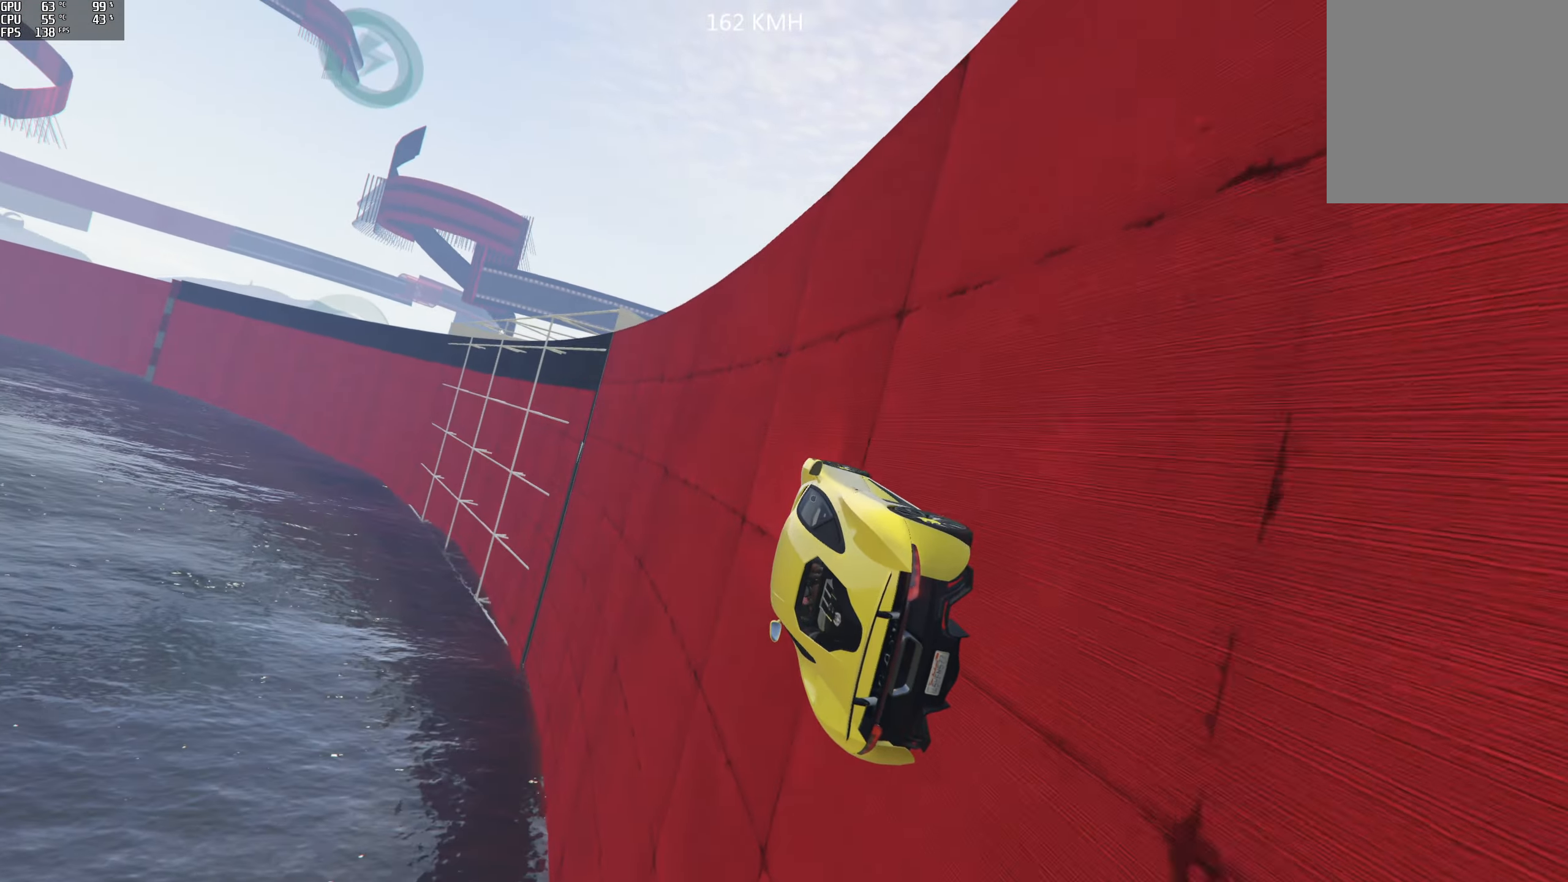
{"buttons": [], "left_stick": "center", "right_stick": "center", "events": [[250, "left_stick", "right"], [400, "left_stick", "center"], [466, "R2", "up"]]}
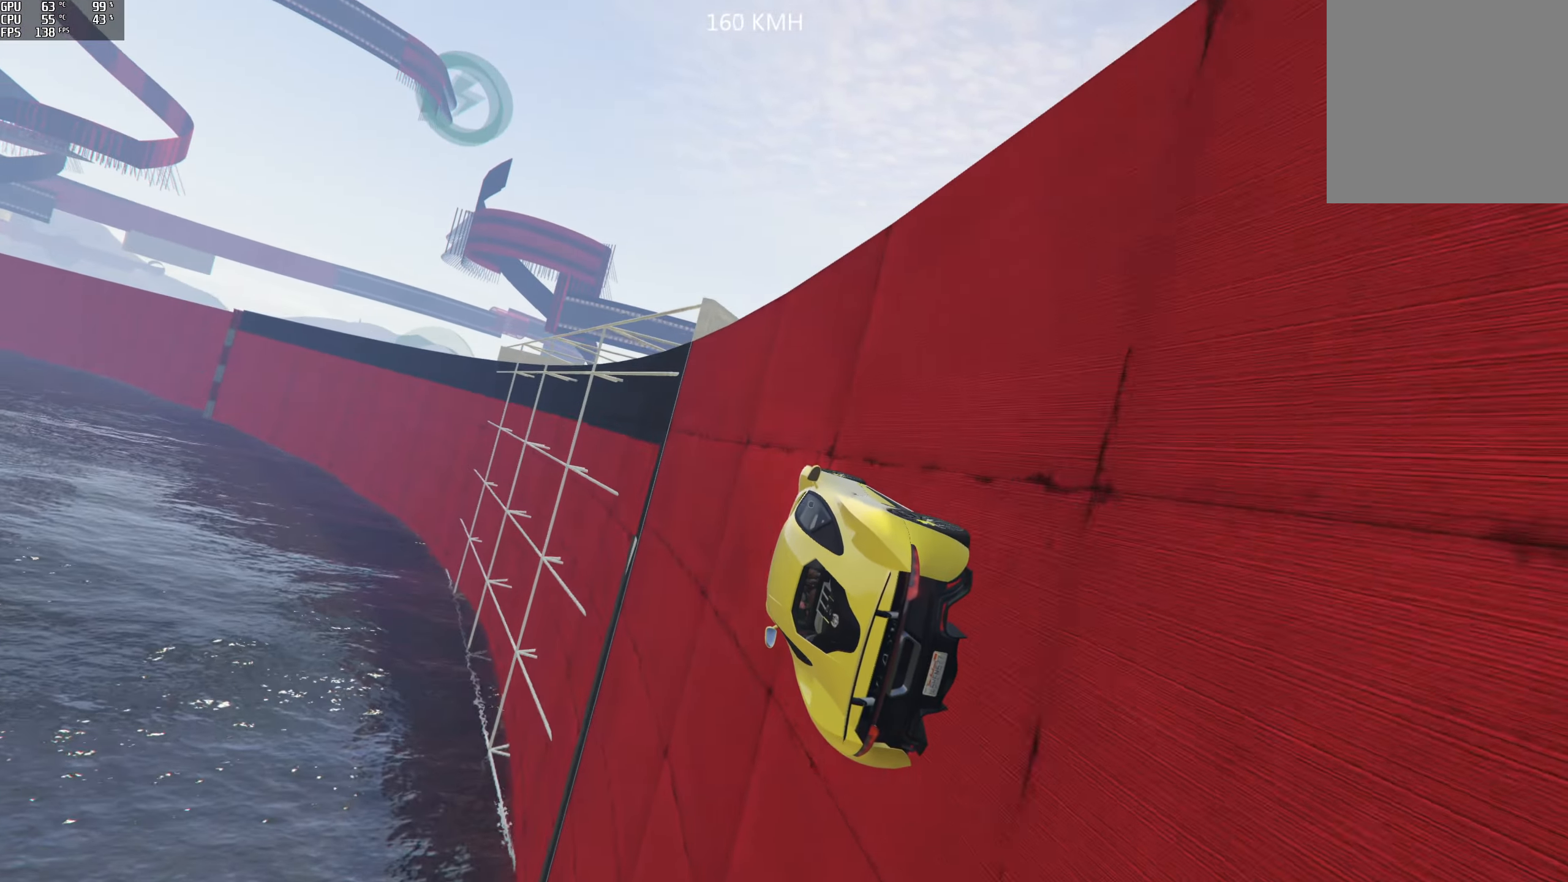
{"buttons": ["R2"], "left_stick": "left", "right_stick": "center", "events": [[166, "left_stick", "right"], [283, "left_stick", "center"], [416, "left_stick", "left"], [483, "R2", "down"]]}
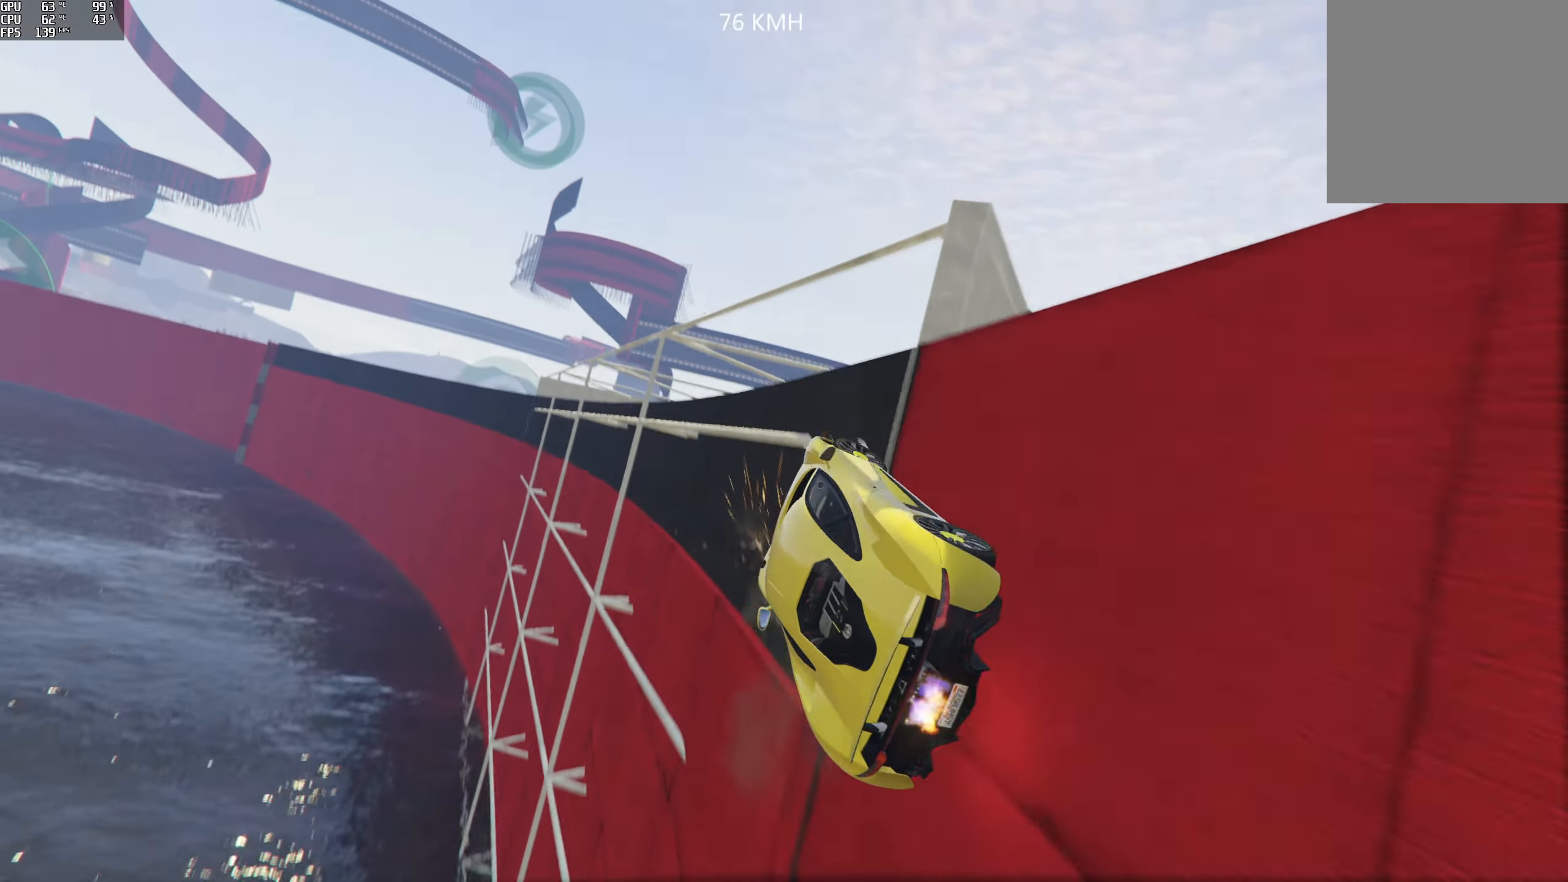
{"buttons": [], "left_stick": "center", "right_stick": "center", "events": [[16, "left_stick", "center"], [216, "left_stick", "left"], [383, "left_stick", "center"], [400, "R2", "up"]]}
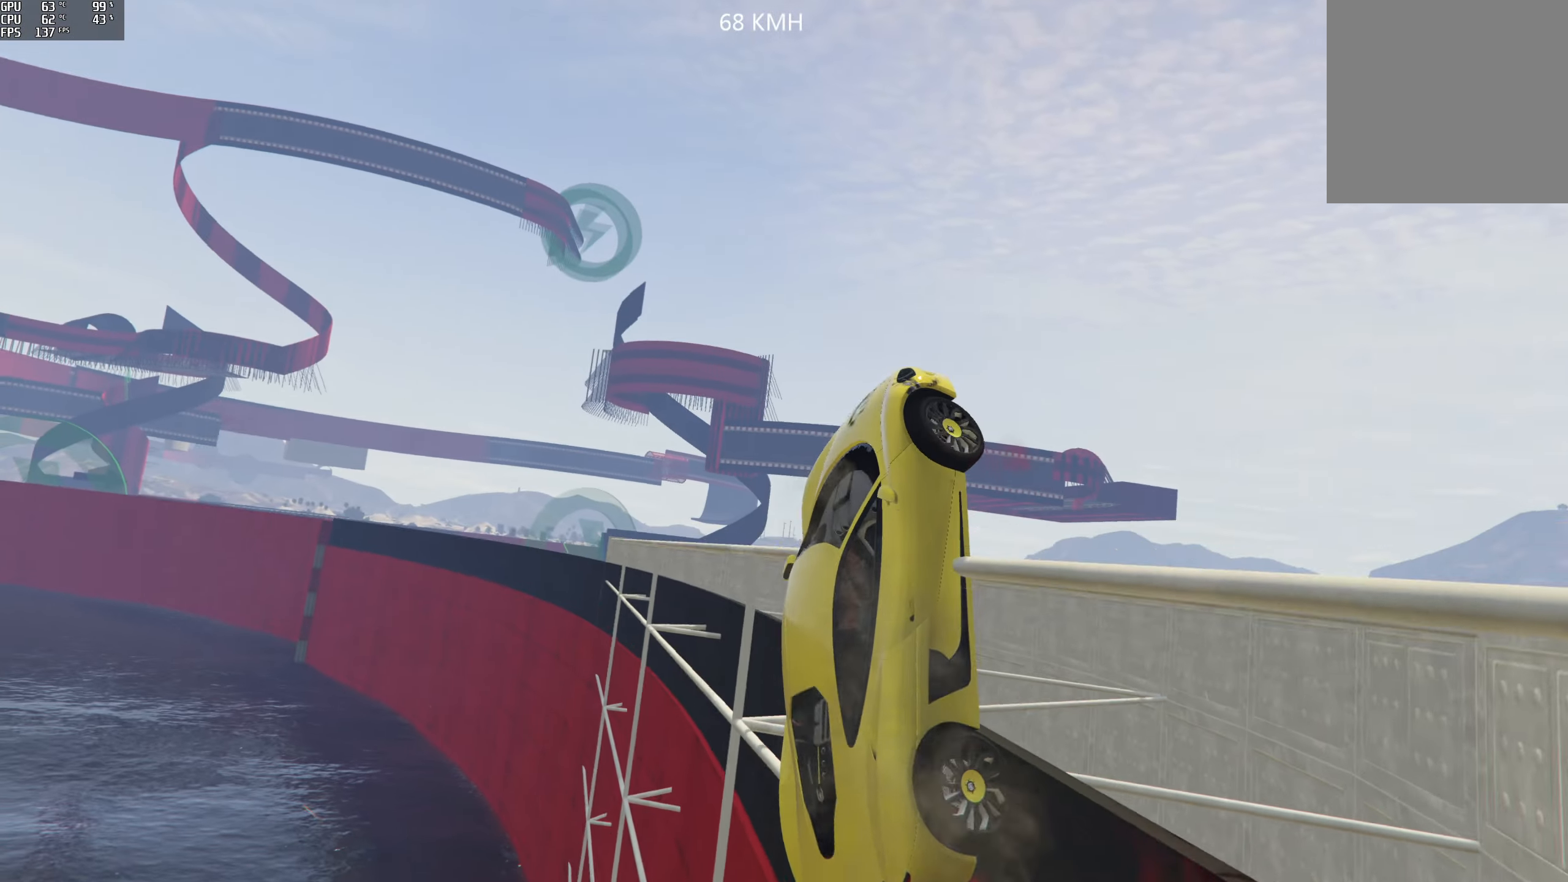
{"buttons": ["Y"], "left_stick": "center", "right_stick": "center", "events": [[316, "Y", "down"]]}
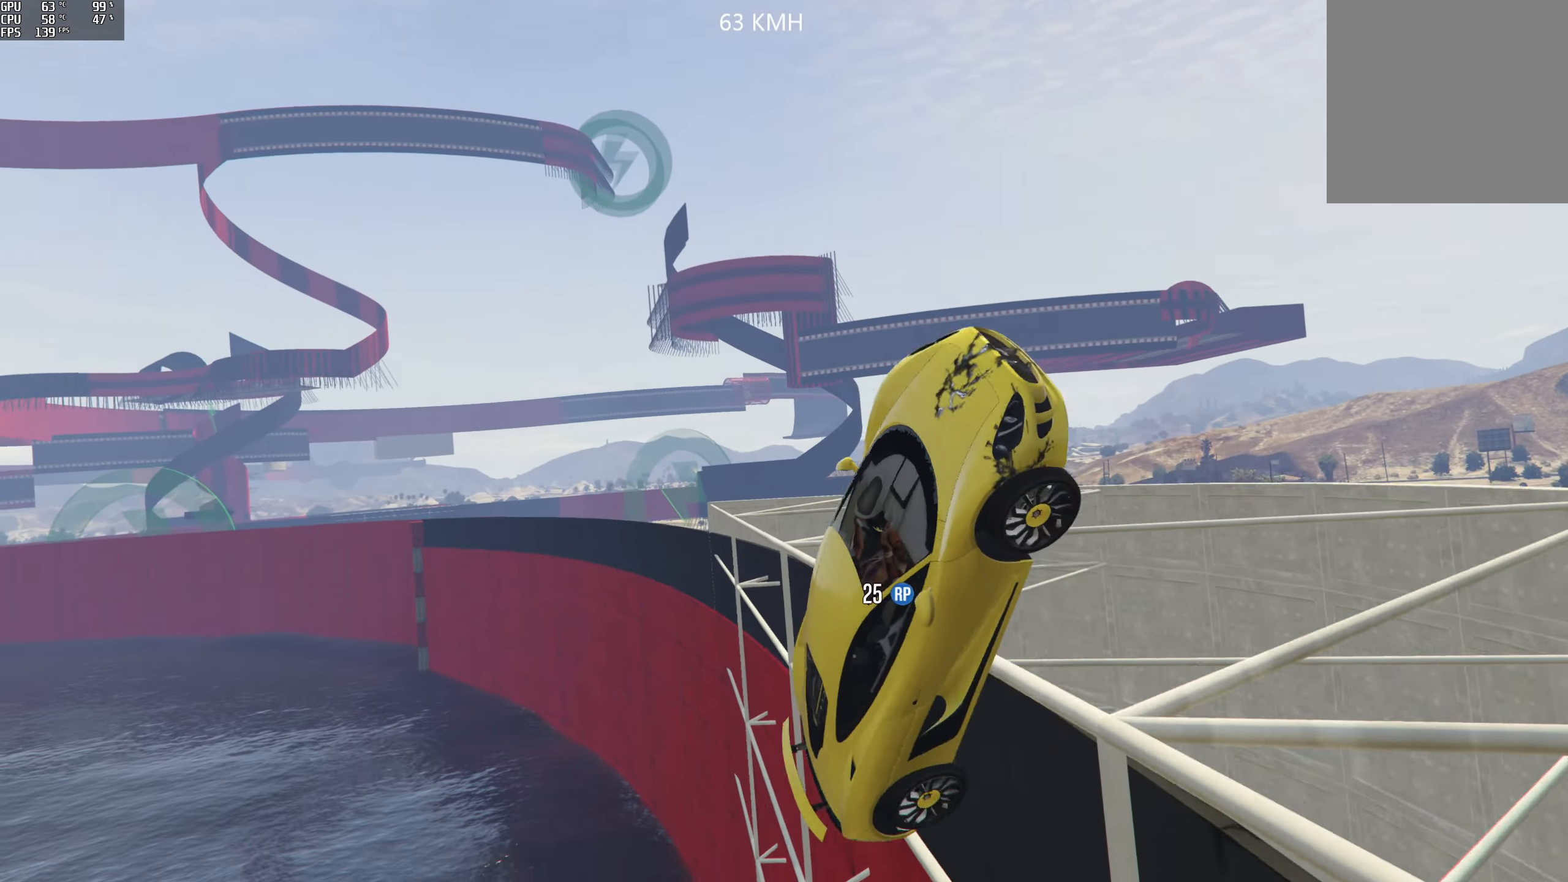
{"buttons": ["Y"], "left_stick": "center", "right_stick": "center", "events": []}
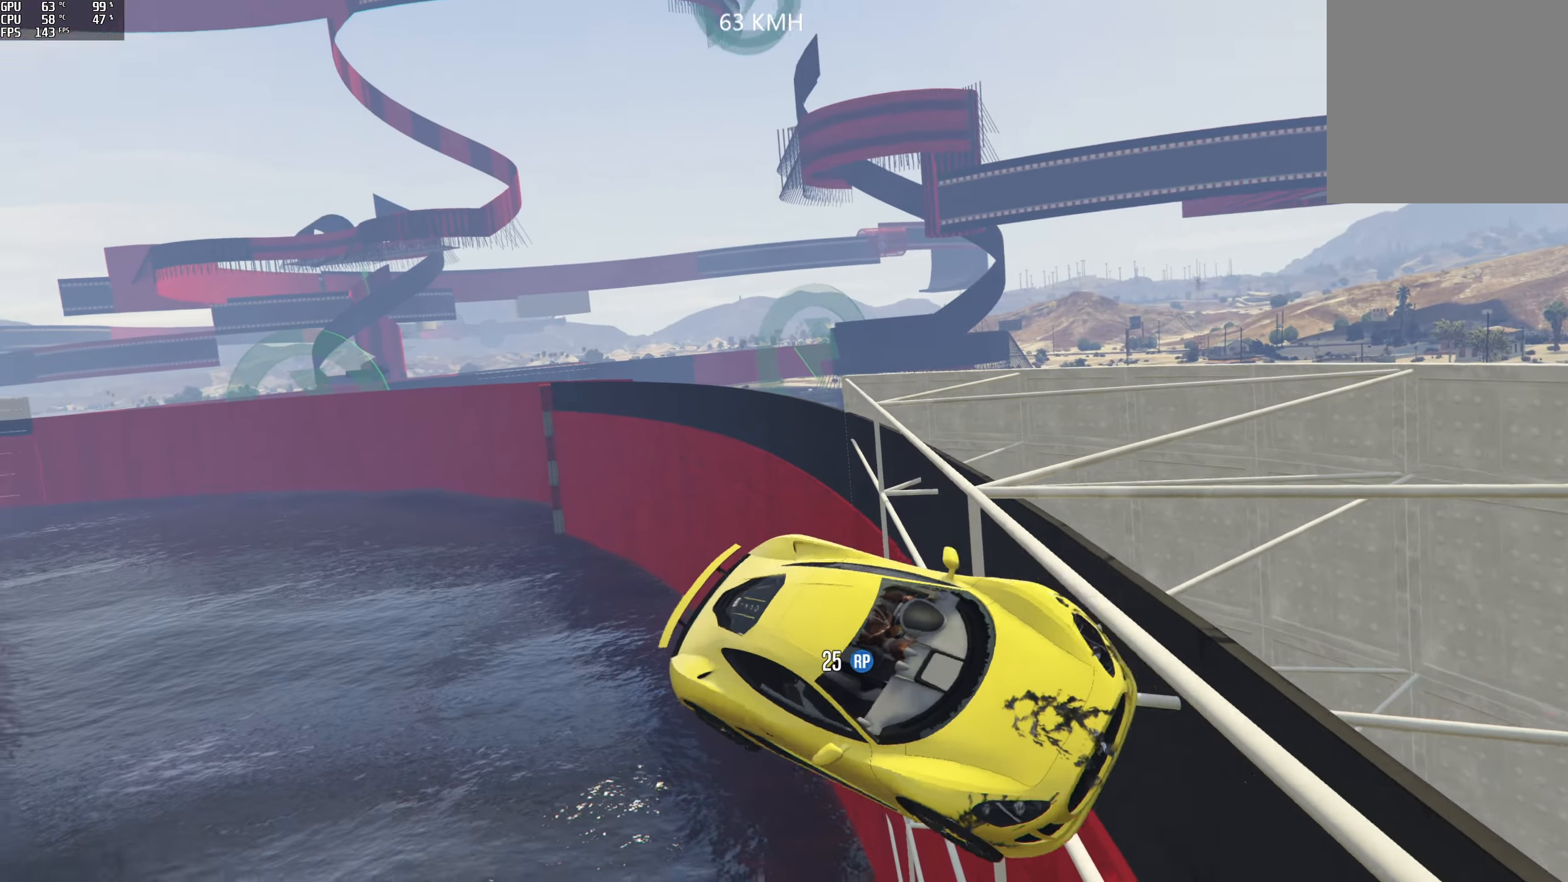
{"buttons": ["Y"], "left_stick": "center", "right_stick": "center", "events": []}
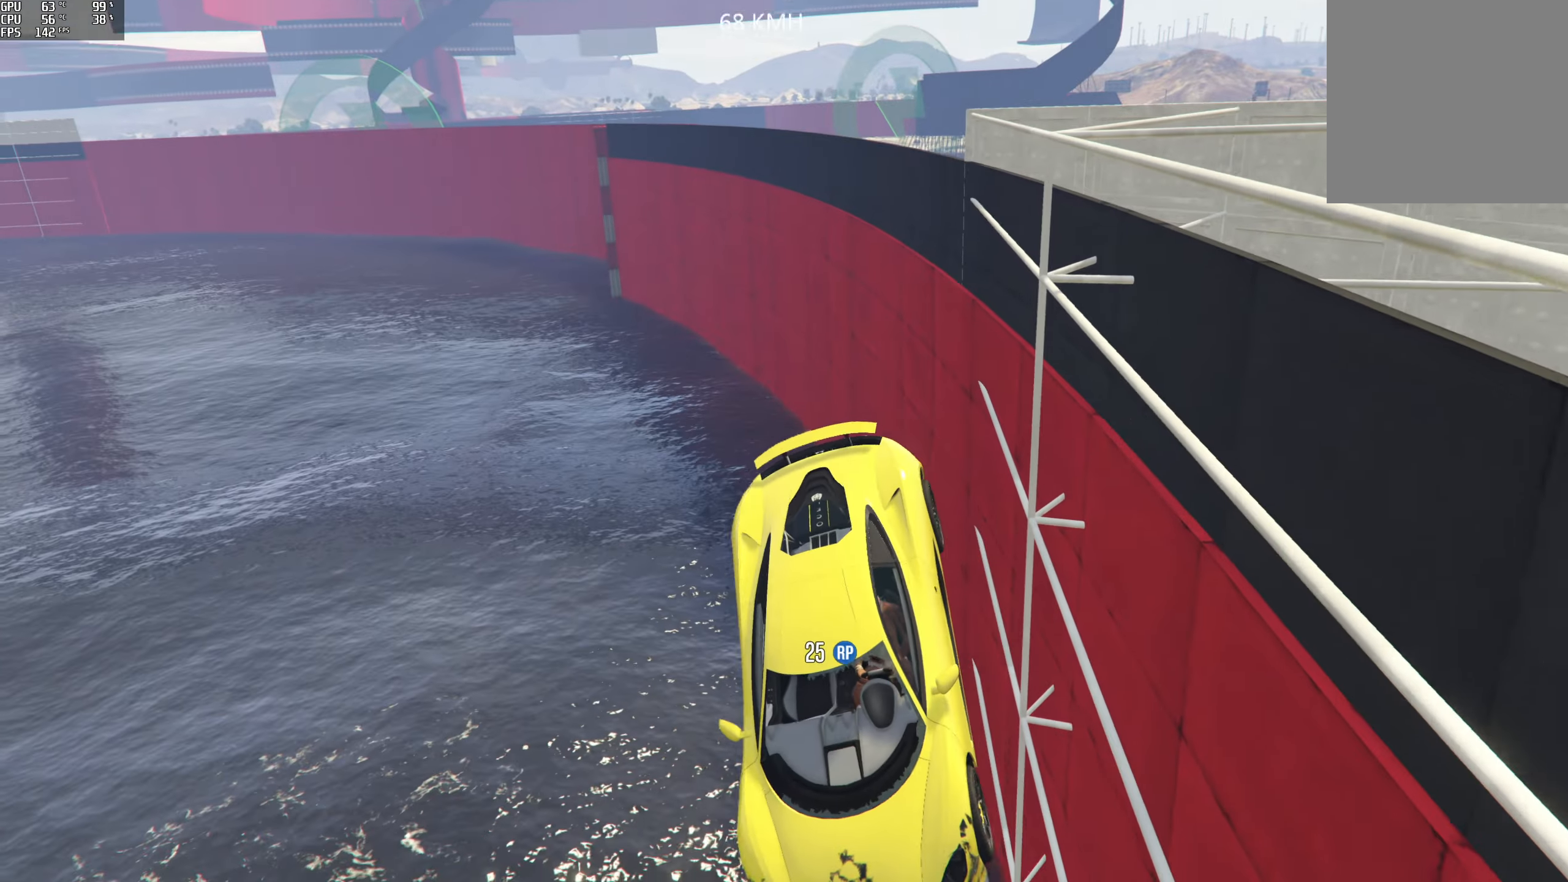
{"buttons": ["Y"], "left_stick": "center", "right_stick": "center", "events": []}
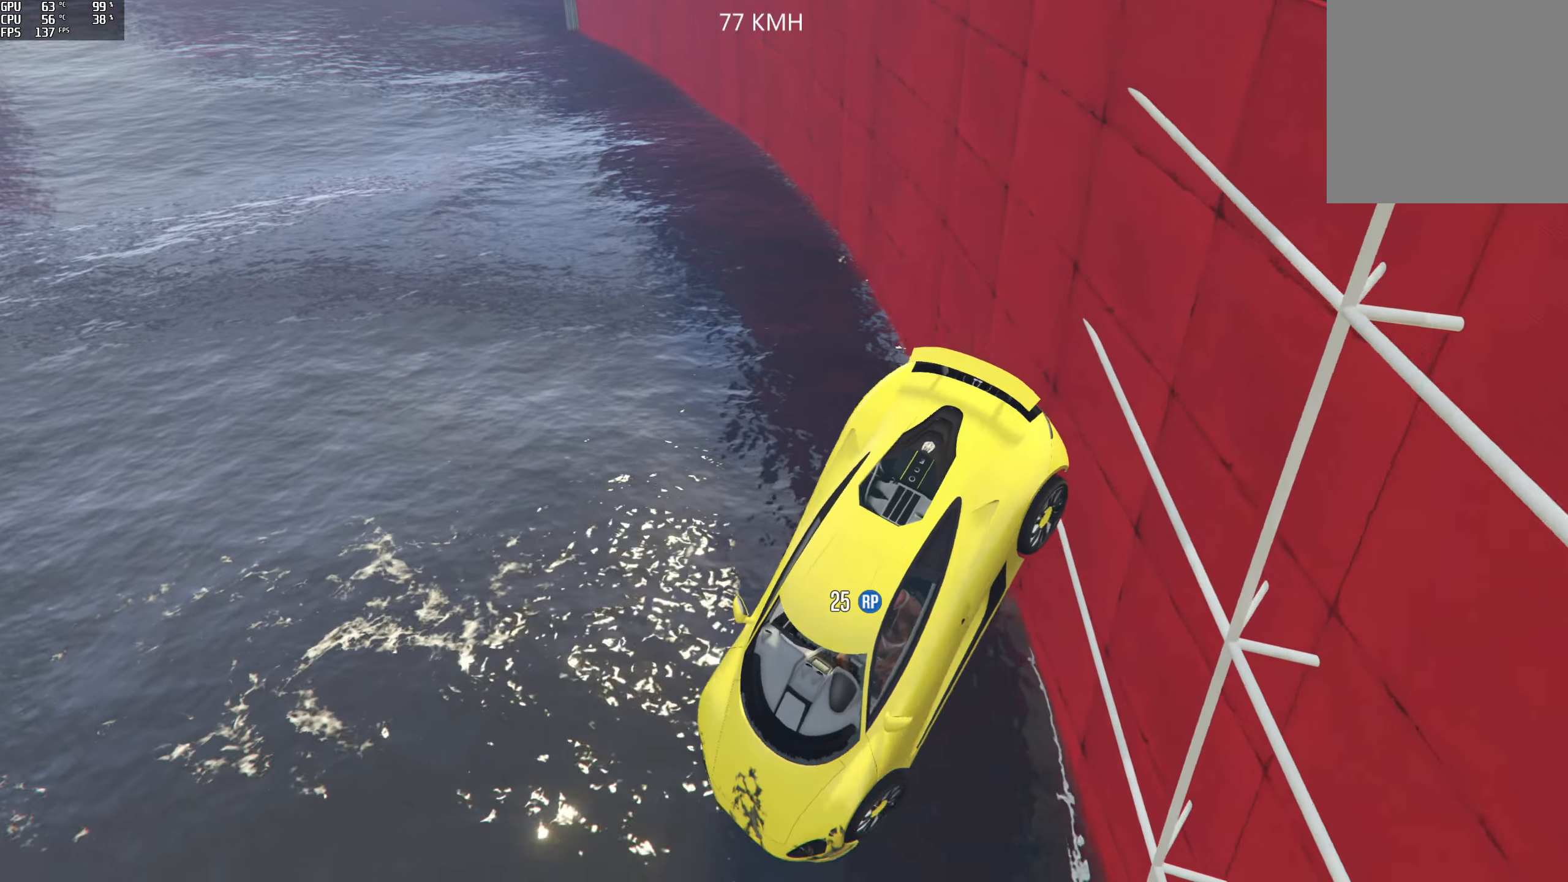
{"buttons": [], "left_stick": "center", "right_stick": "center", "events": [[400, "Y", "up"]]}
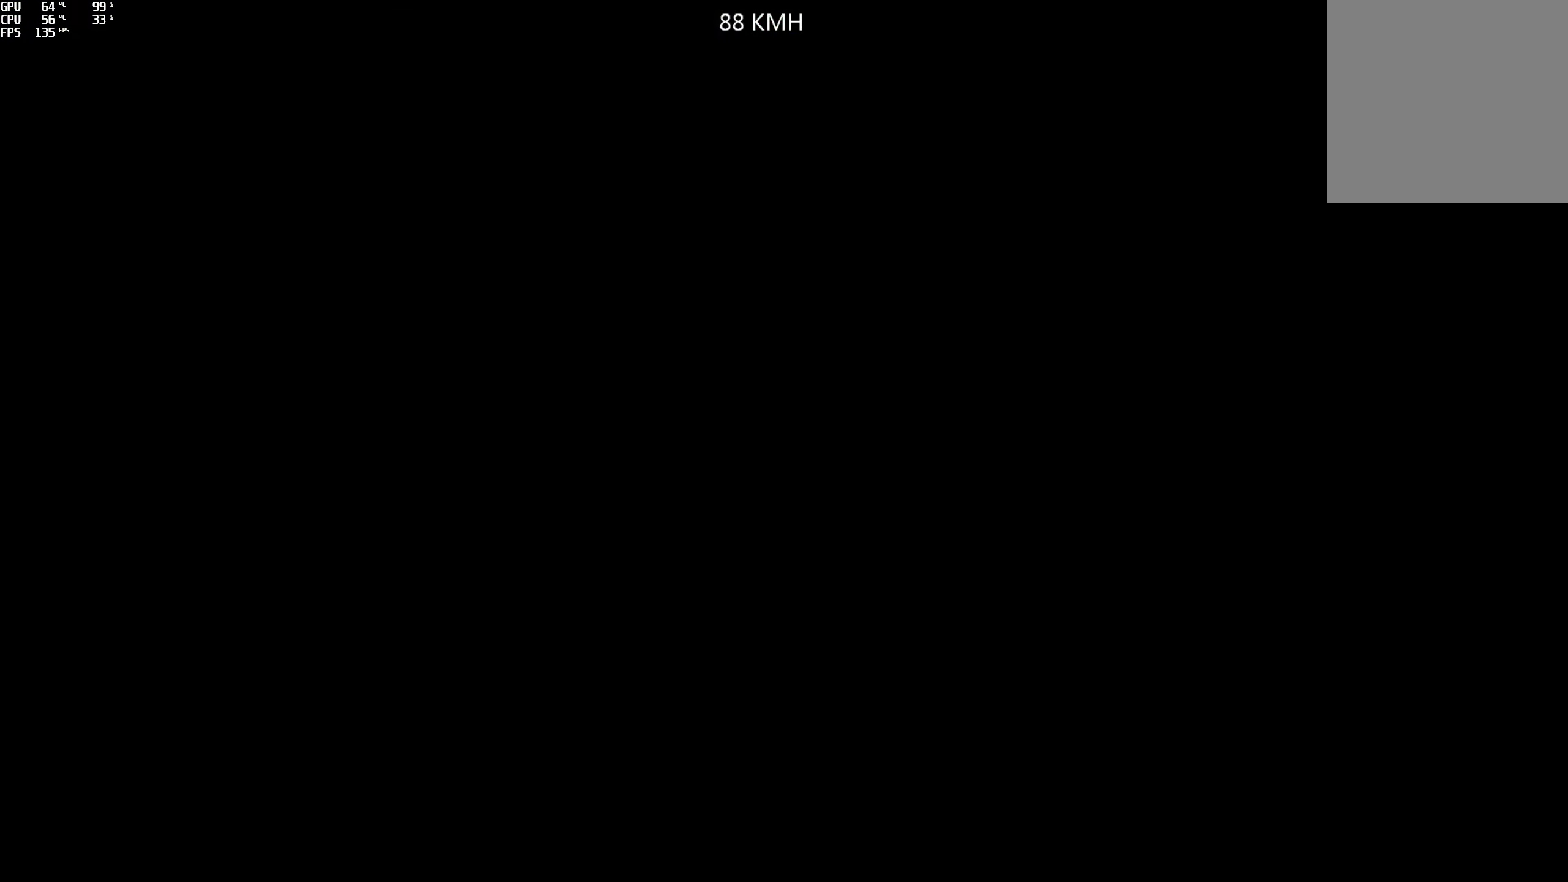
{"buttons": [], "left_stick": "center", "right_stick": "center", "events": []}
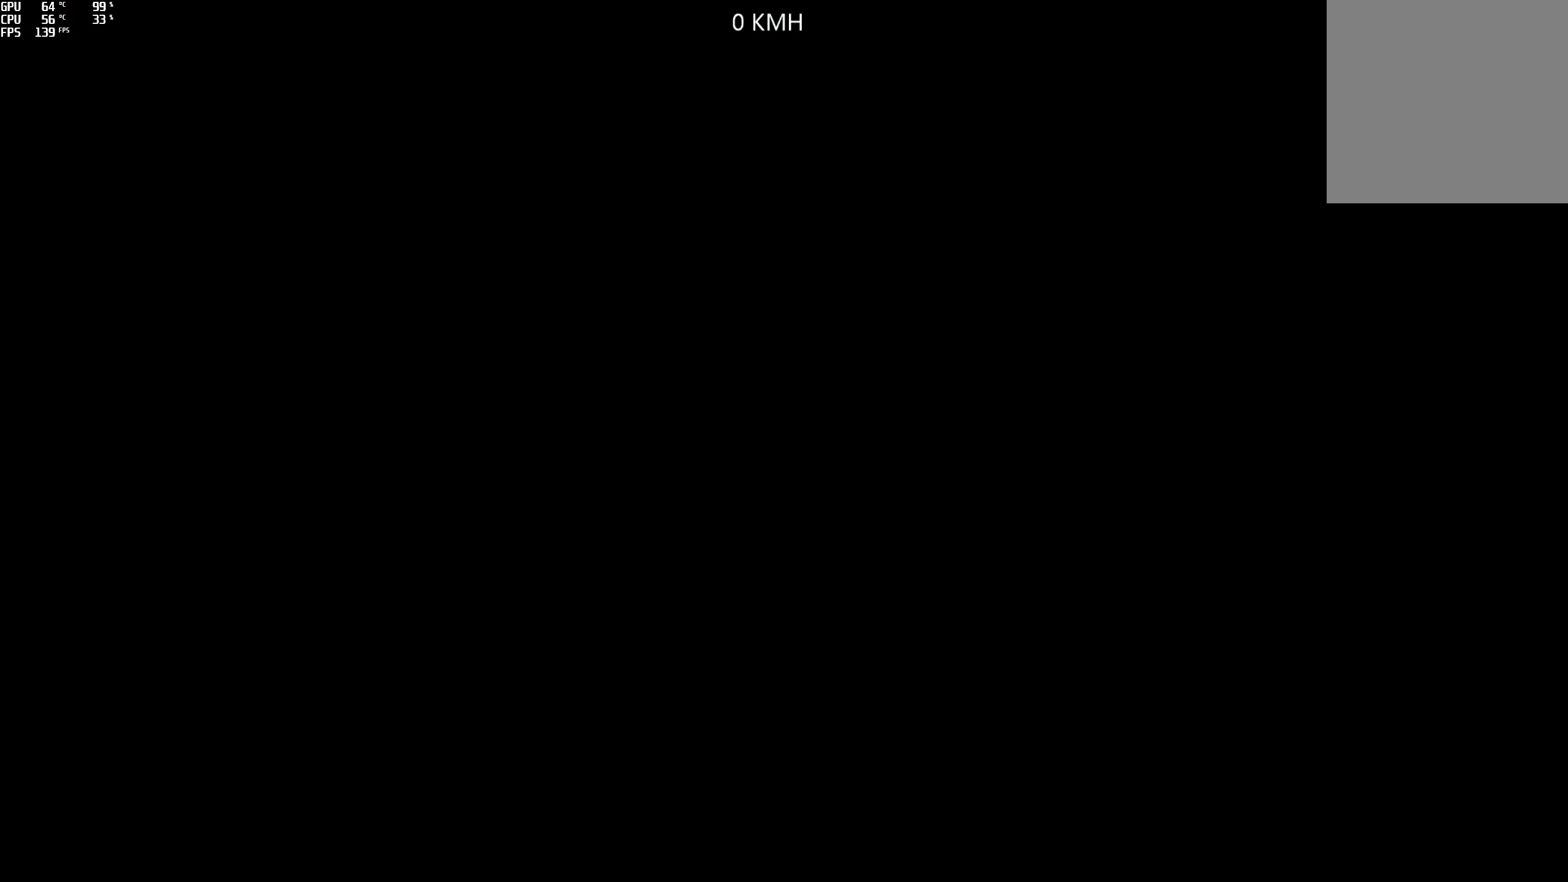
{"buttons": ["R2"], "left_stick": "center", "right_stick": "center", "events": [[133, "R2", "down"]]}
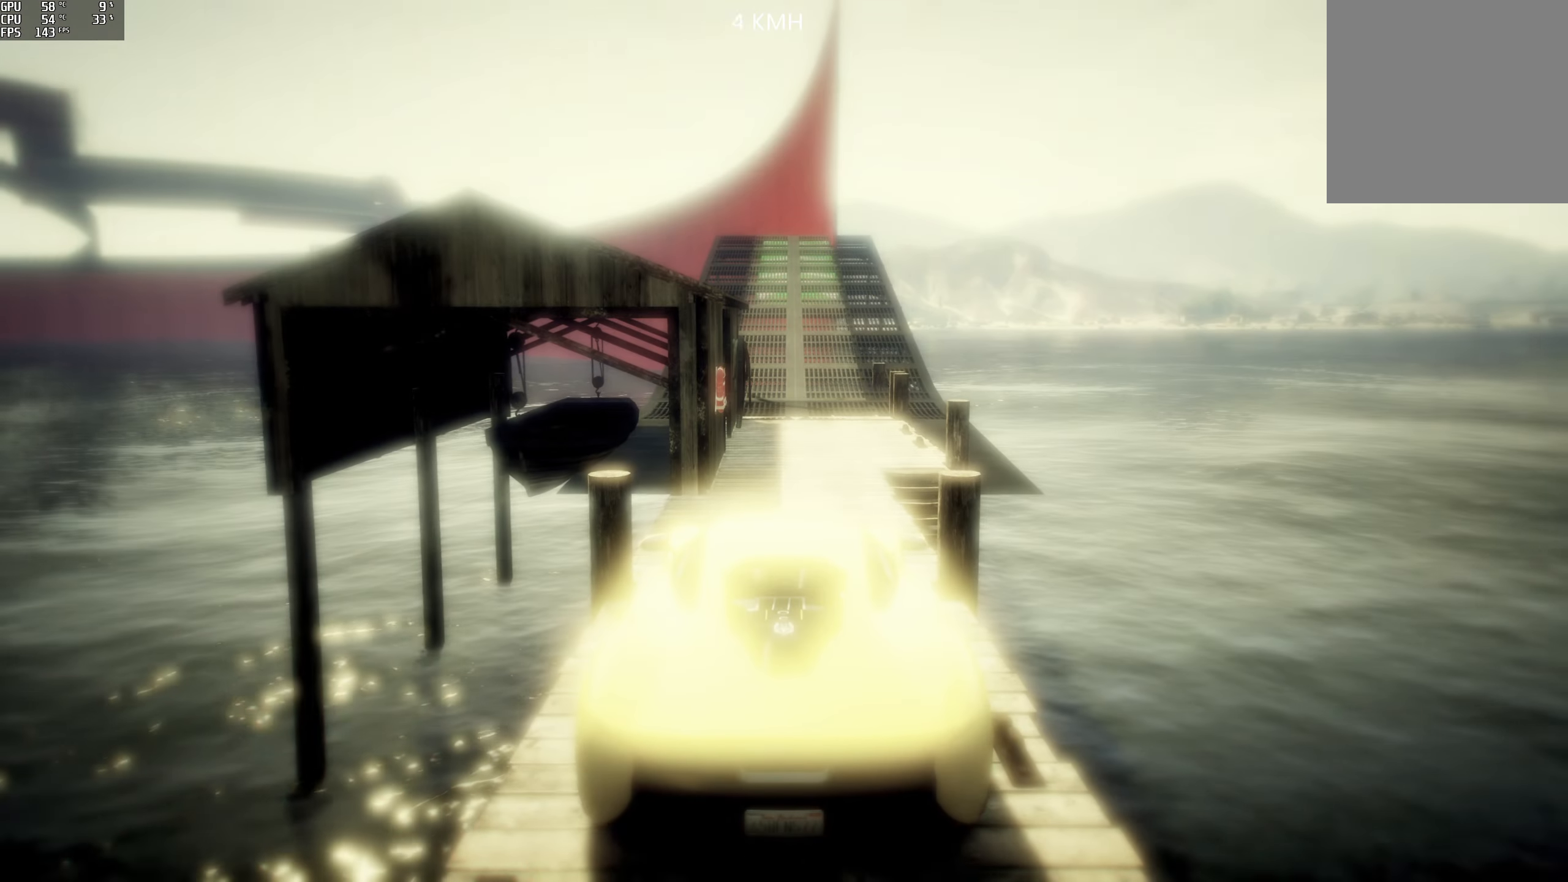
{"buttons": ["R2"], "left_stick": "right", "right_stick": "center", "events": [[467, "left_stick", "right"]]}
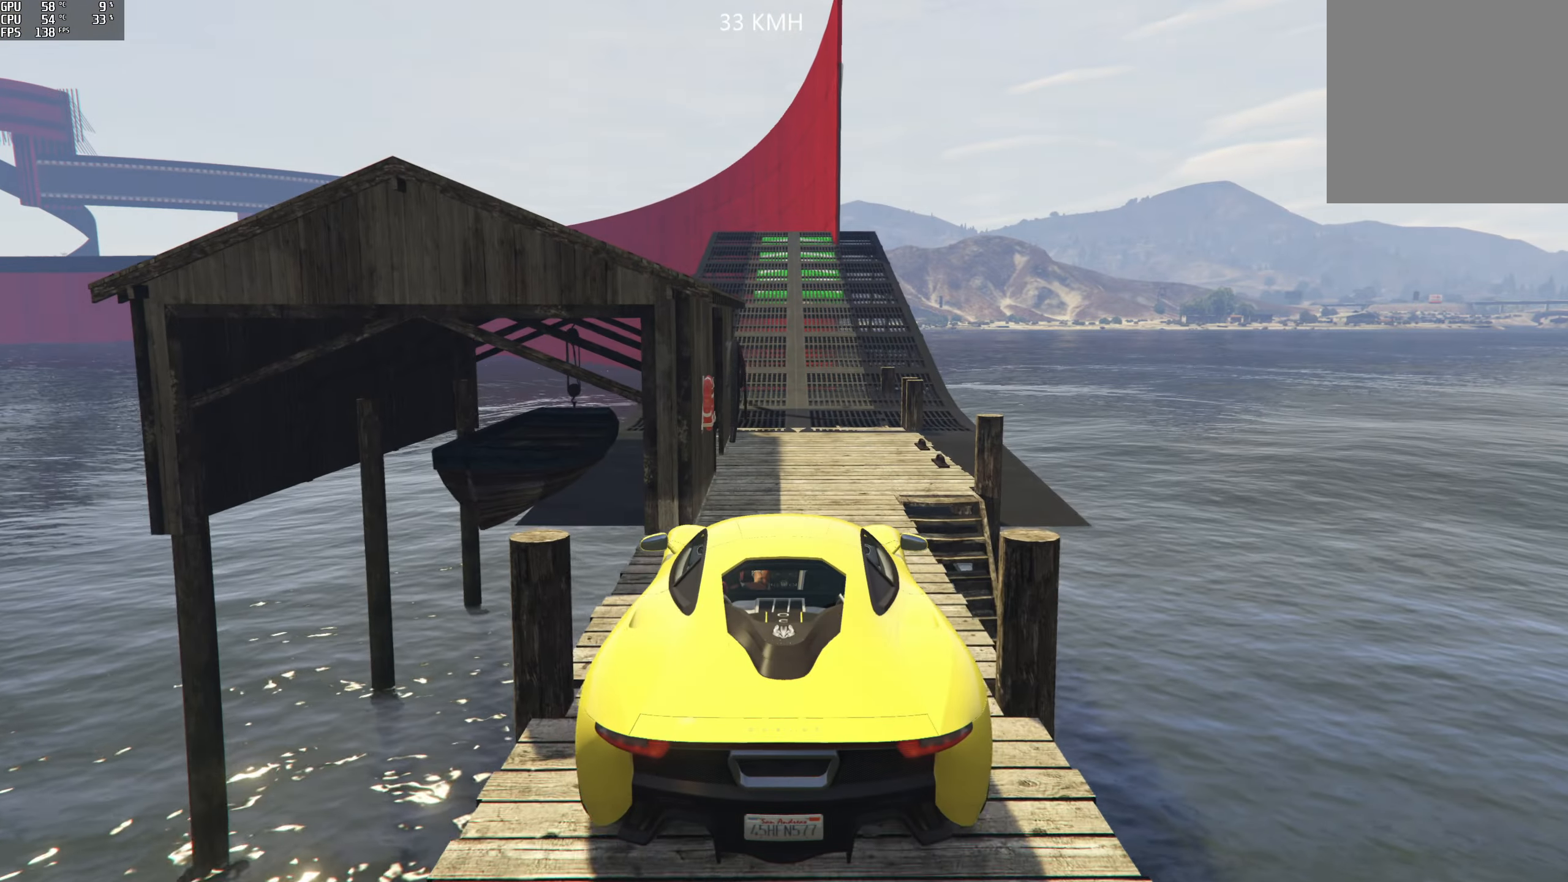
{"buttons": ["R2"], "left_stick": "center", "right_stick": "center", "events": [[67, "left_stick", "center"], [317, "left_stick", "left"], [450, "left_stick", "center"]]}